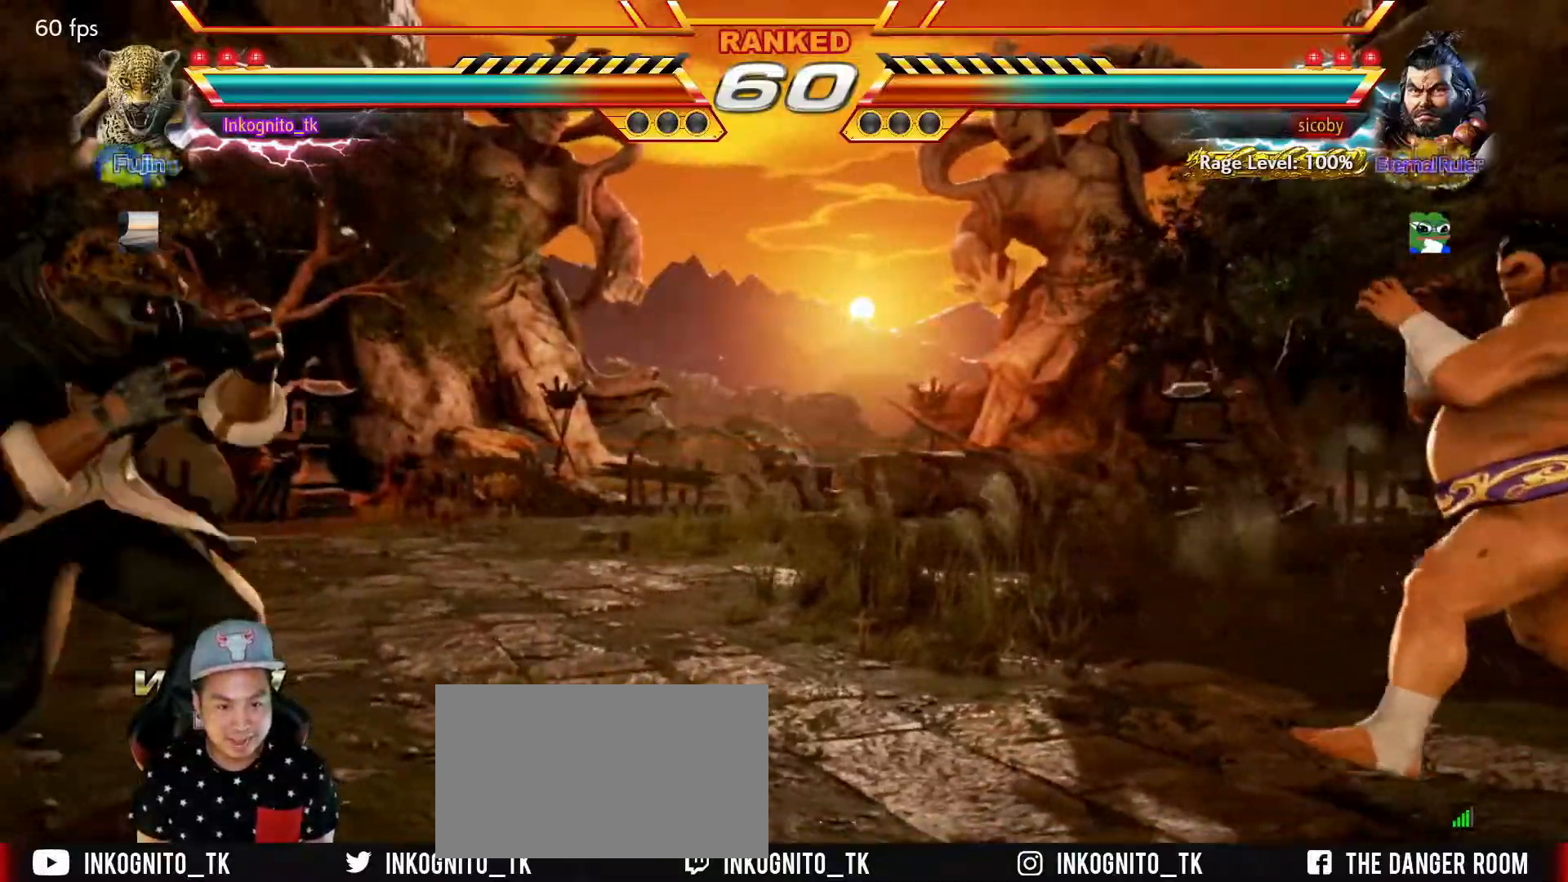
Gameplay with a controller (arcade stick); each line is a JSON object with the inputs held at the frame after it. "events" lists button and stick changes between this image and that frame as [ms after this image, input, new state], when the widget could be followed in between. Not read: L3 R3.
{"buttons": [], "left_stick": "right", "events": [[34, "left_stick", "down"], [84, "SQUARE", "up"], [167, "left_stick", "left"], [217, "left_stick", "center"], [300, "left_stick", "left"], [350, "left_stick", "down"], [417, "left_stick", "center"], [500, "left_stick", "right"]]}
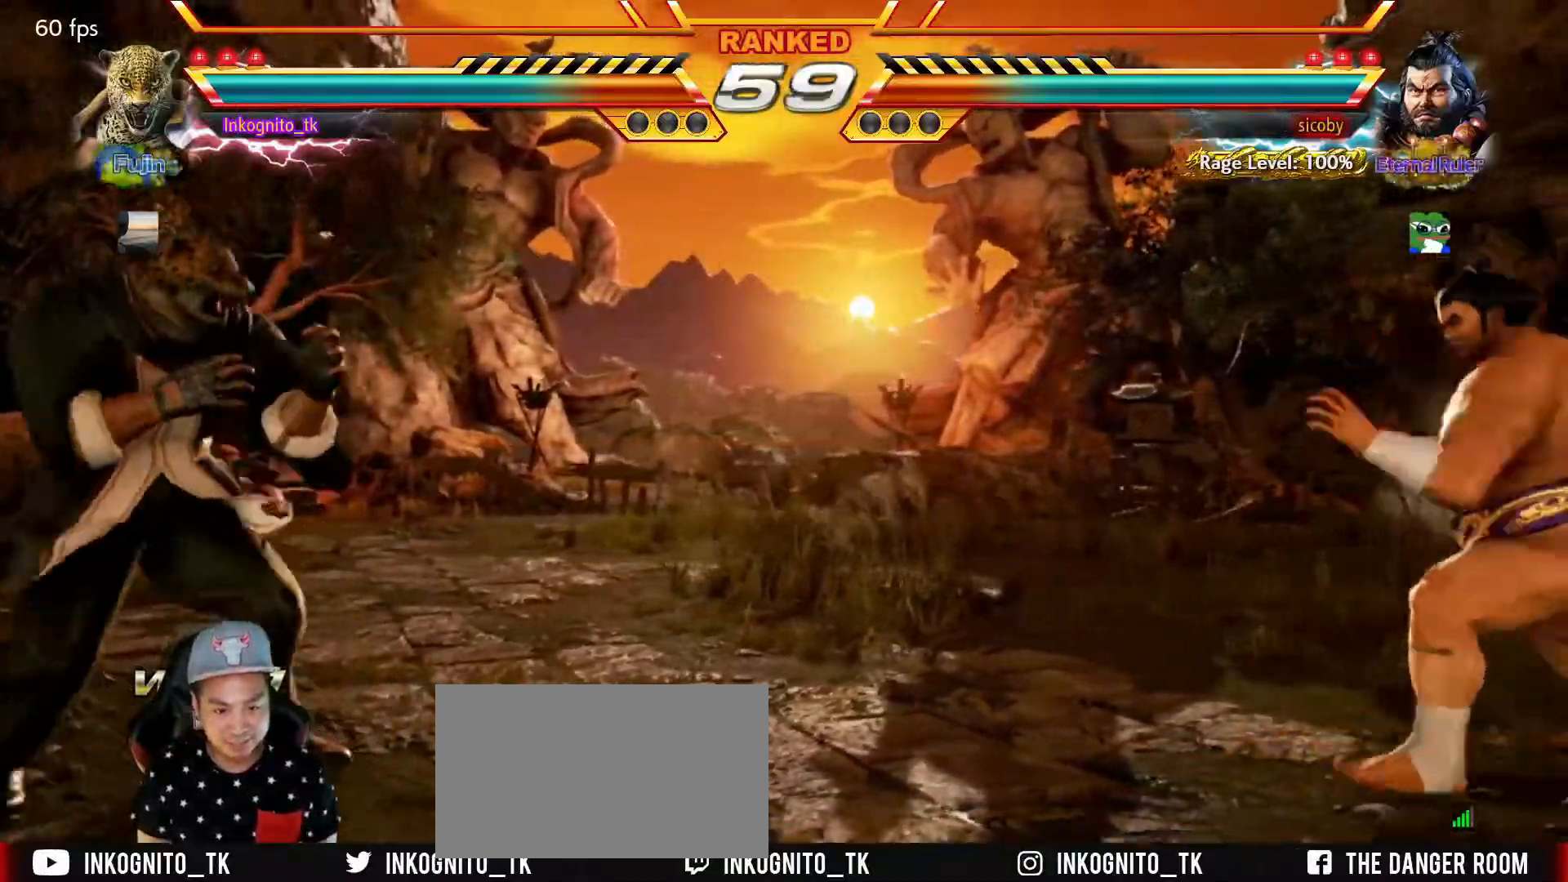
{"buttons": ["CIRCLE"], "left_stick": "center", "events": [[67, "left_stick", "down"], [200, "left_stick", "center"], [284, "CIRCLE", "down"]]}
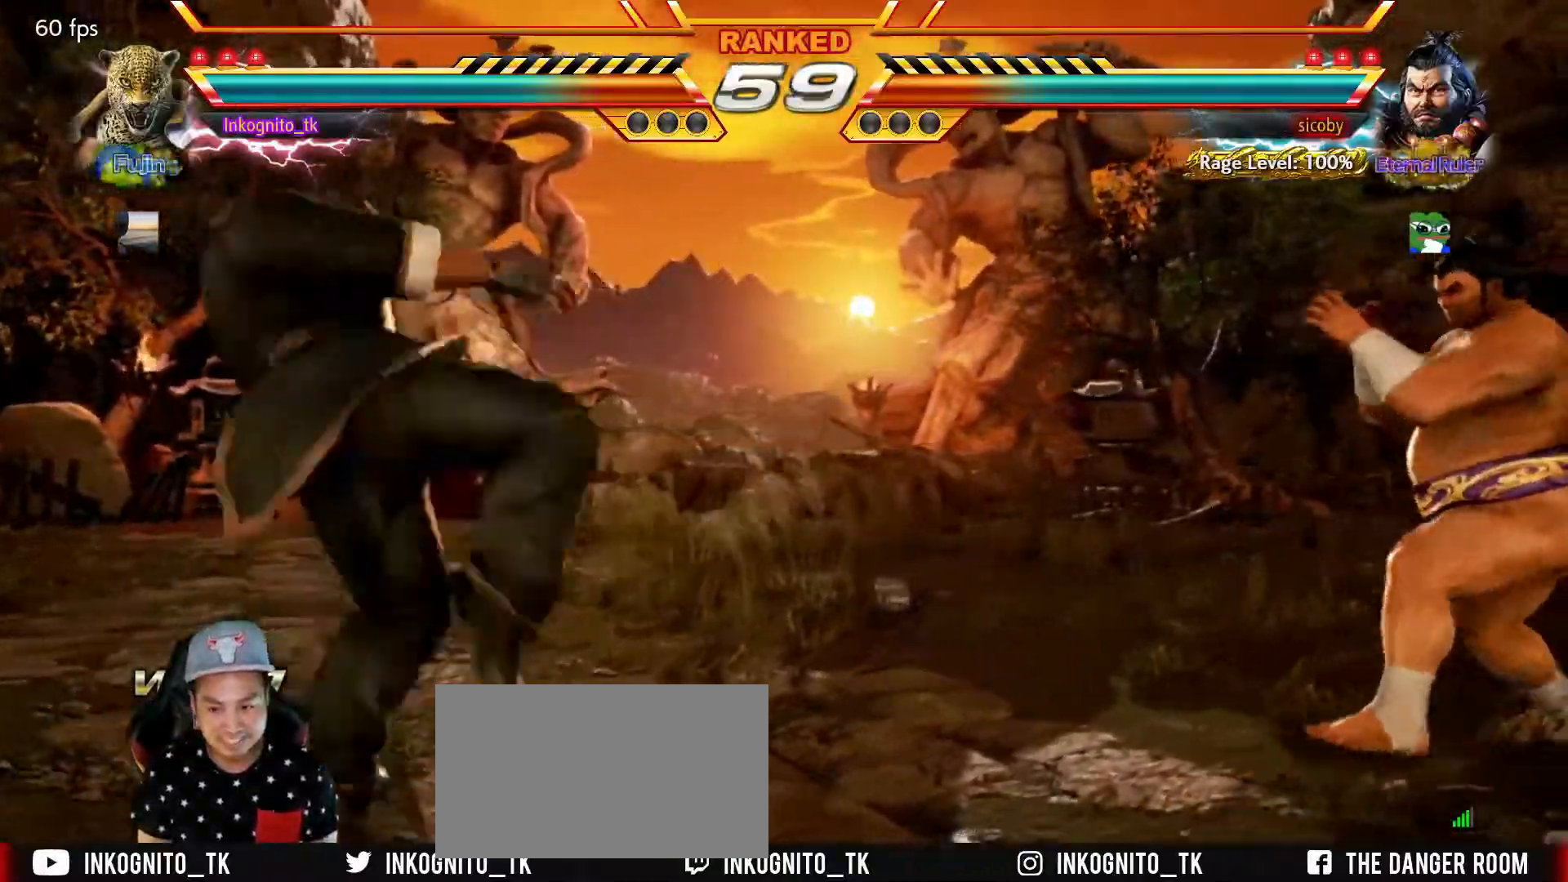
{"buttons": ["CIRCLE"], "left_stick": "center", "events": [[267, "left_stick", "left"], [317, "left_stick", "center"], [384, "left_stick", "left"], [484, "left_stick", "center"]]}
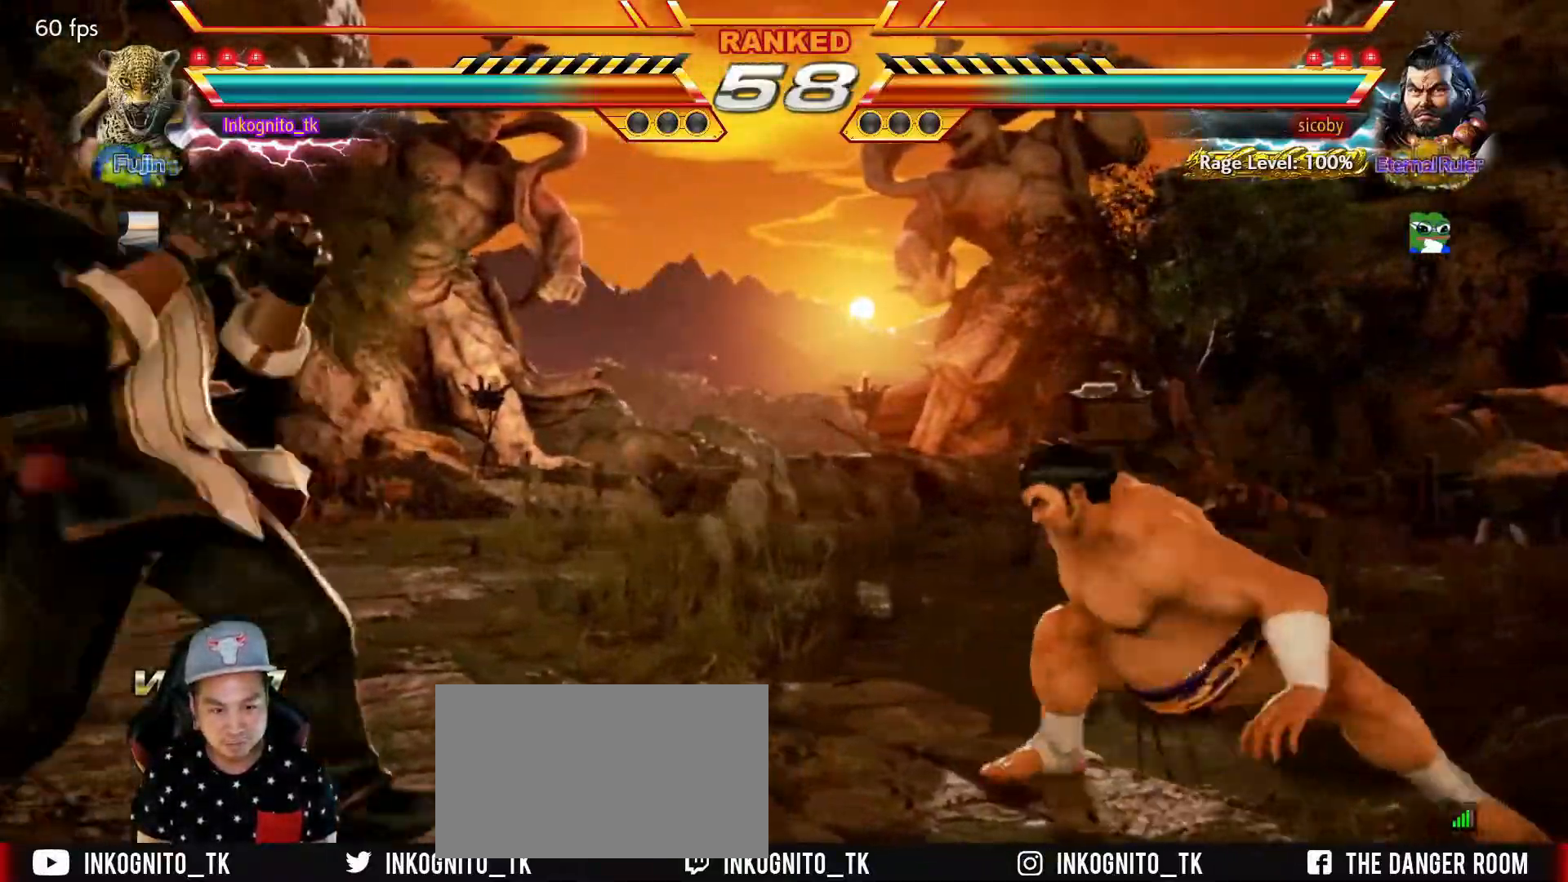
{"buttons": ["SQUARE"], "left_stick": "center", "events": [[134, "left_stick", "right"], [167, "CIRCLE", "up"], [200, "left_stick", "center"], [267, "left_stick", "right"], [350, "SQUARE", "down"], [434, "left_stick", "center"]]}
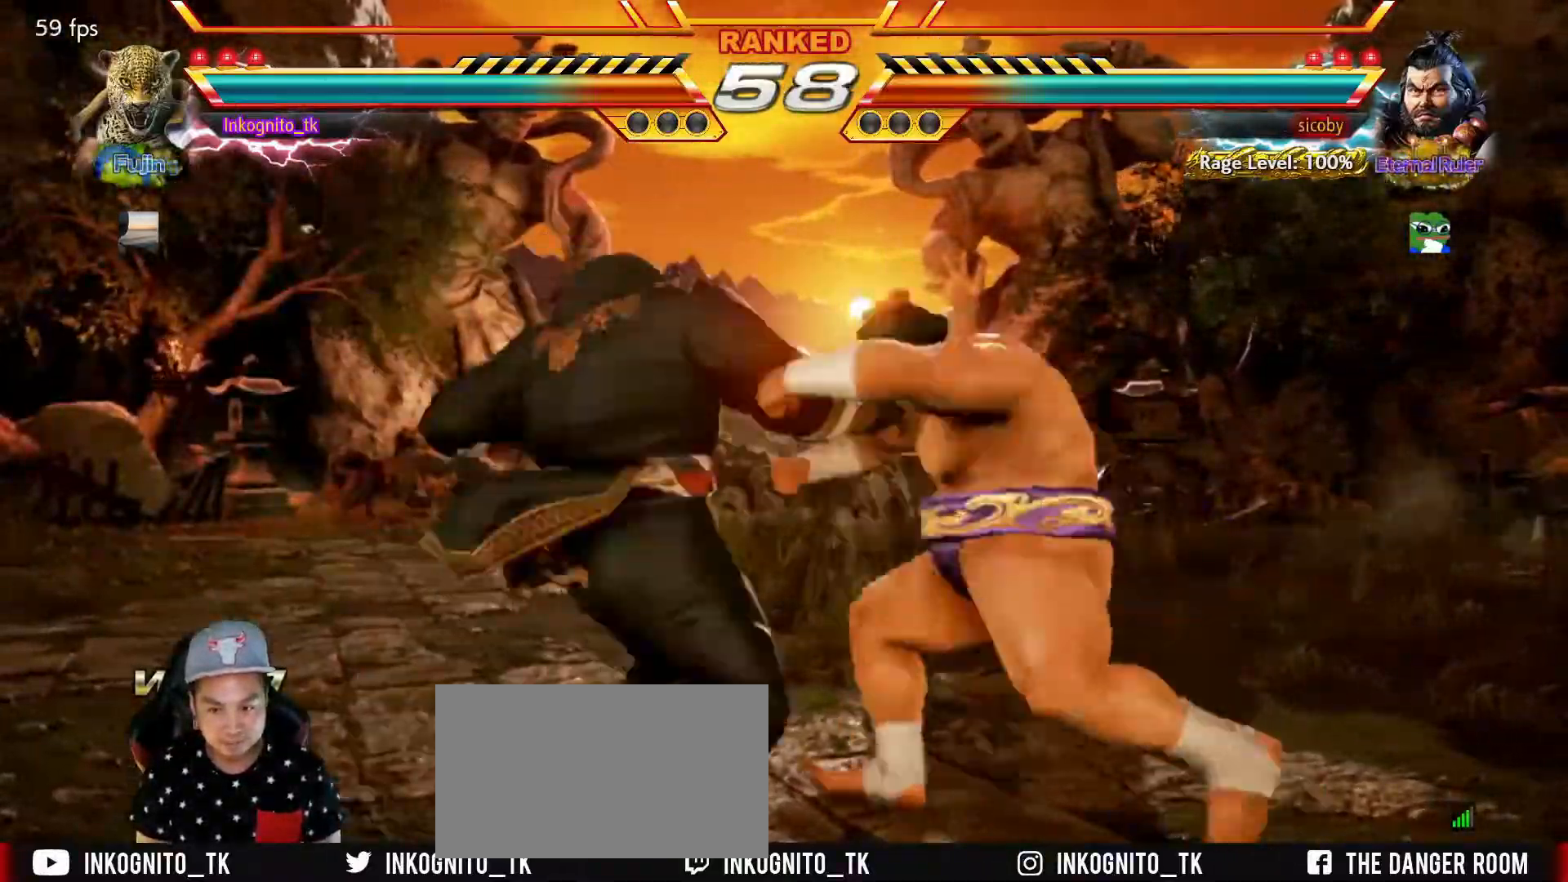
{"buttons": ["SQUARE"], "left_stick": "left", "events": [[400, "left_stick", "left"]]}
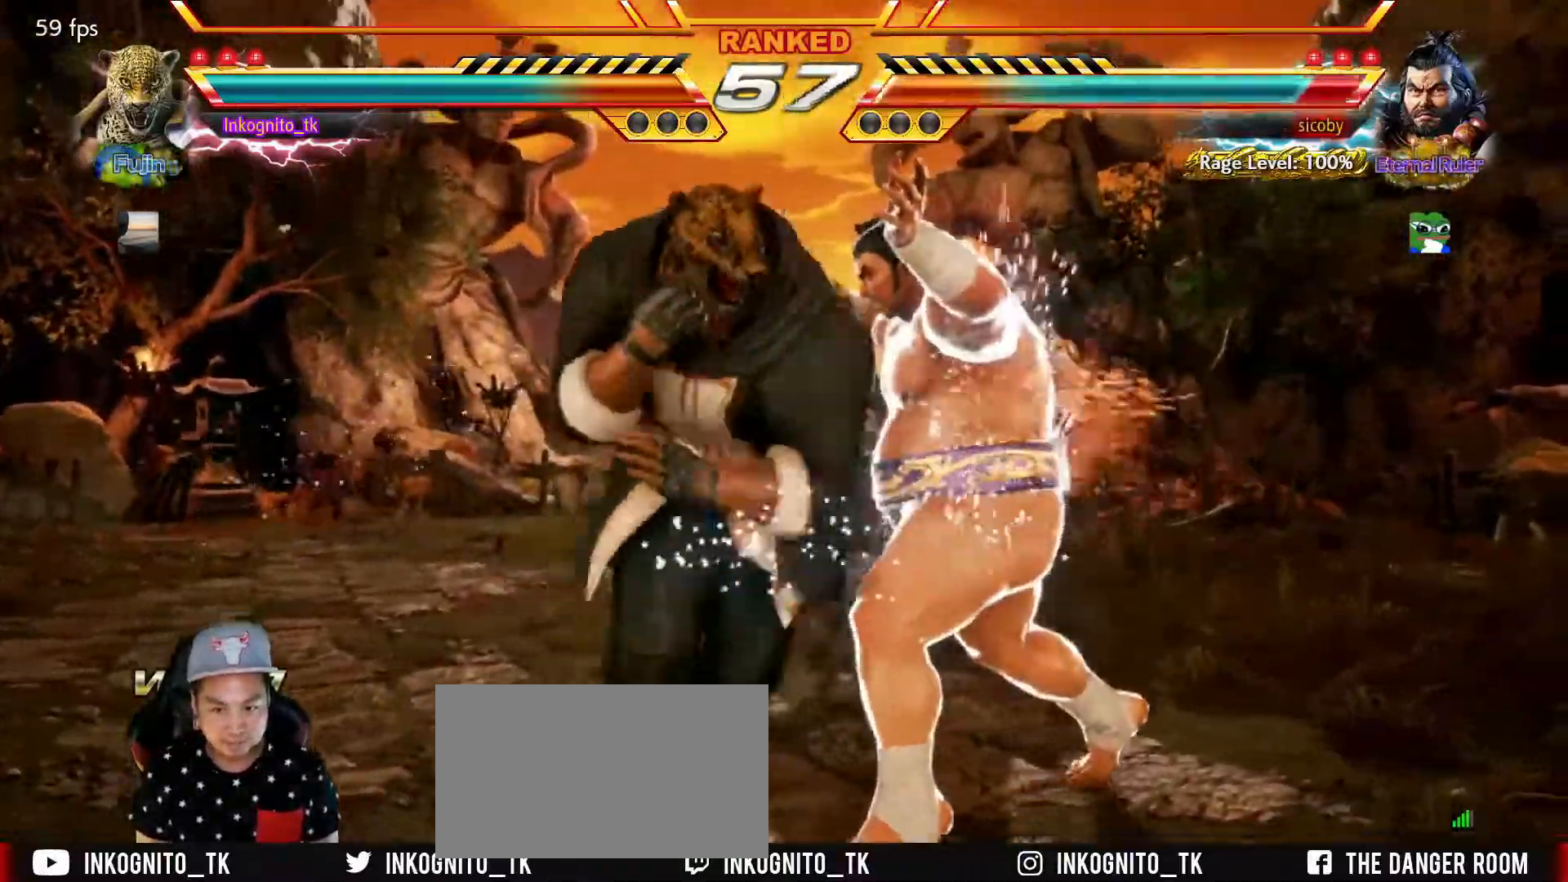
{"buttons": ["SQUARE", "TRIANGLE"], "left_stick": "left", "events": [[200, "SQUARE", "up"], [467, "SQUARE", "down"], [500, "TRIANGLE", "down"]]}
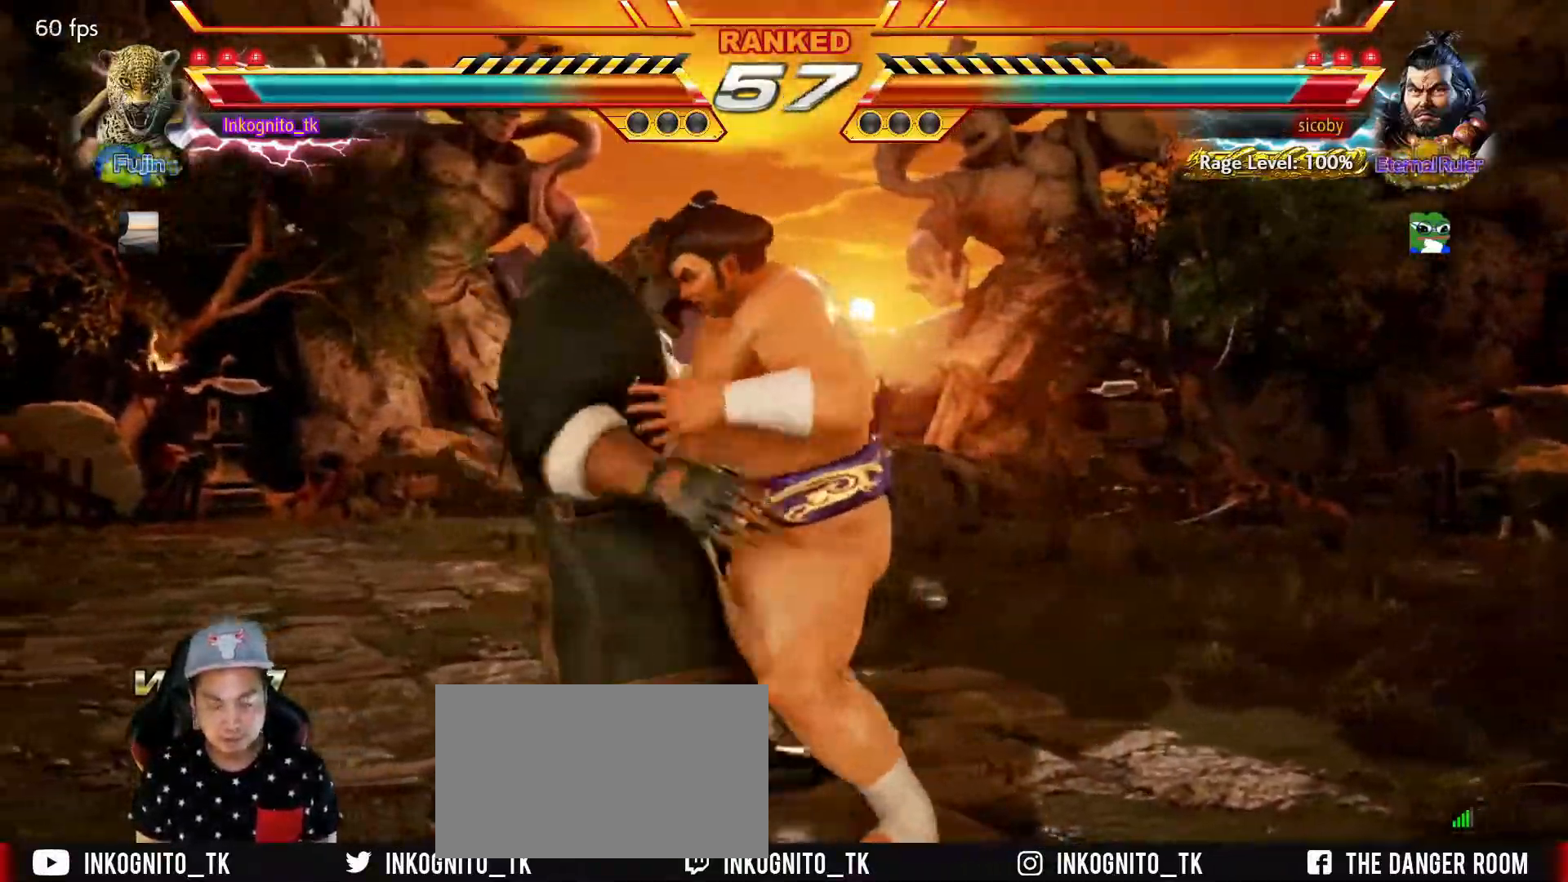
{"buttons": ["SQUARE", "TRIANGLE"], "left_stick": "center", "events": [[50, "SQUARE", "up"], [50, "TRIANGLE", "up"], [67, "left_stick", "center"], [84, "SQUARE", "down"], [84, "TRIANGLE", "down"], [150, "SQUARE", "up"], [150, "TRIANGLE", "up"], [184, "SQUARE", "down"], [184, "TRIANGLE", "down"], [234, "SQUARE", "up"], [234, "TRIANGLE", "up"], [284, "SQUARE", "down"], [284, "TRIANGLE", "down"], [350, "SQUARE", "up"], [367, "TRIANGLE", "up"], [384, "SQUARE", "down"], [384, "TRIANGLE", "down"], [450, "SQUARE", "up"], [450, "TRIANGLE", "up"], [500, "SQUARE", "down"], [500, "TRIANGLE", "down"]]}
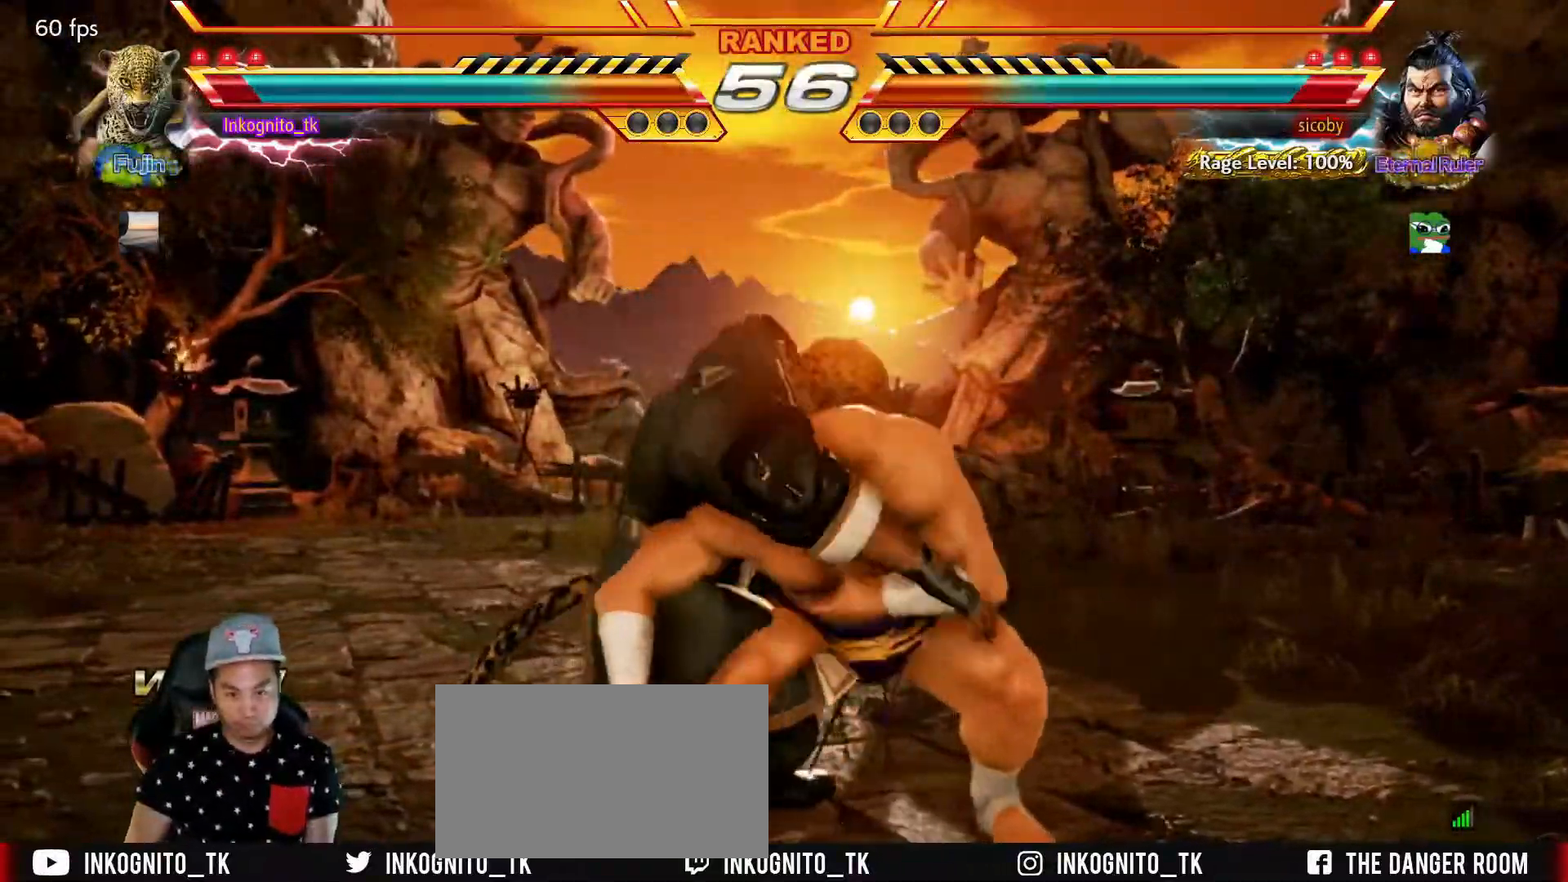
{"buttons": ["SQUARE", "TRIANGLE"], "left_stick": "center", "events": [[50, "SQUARE", "up"], [67, "TRIANGLE", "up"], [100, "SQUARE", "down"], [100, "TRIANGLE", "down"], [184, "SQUARE", "up"], [184, "TRIANGLE", "up"], [217, "SQUARE", "down"], [217, "TRIANGLE", "down"], [300, "SQUARE", "up"], [317, "SQUARE", "down"], [417, "SQUARE", "up"], [500, "SQUARE", "down"]]}
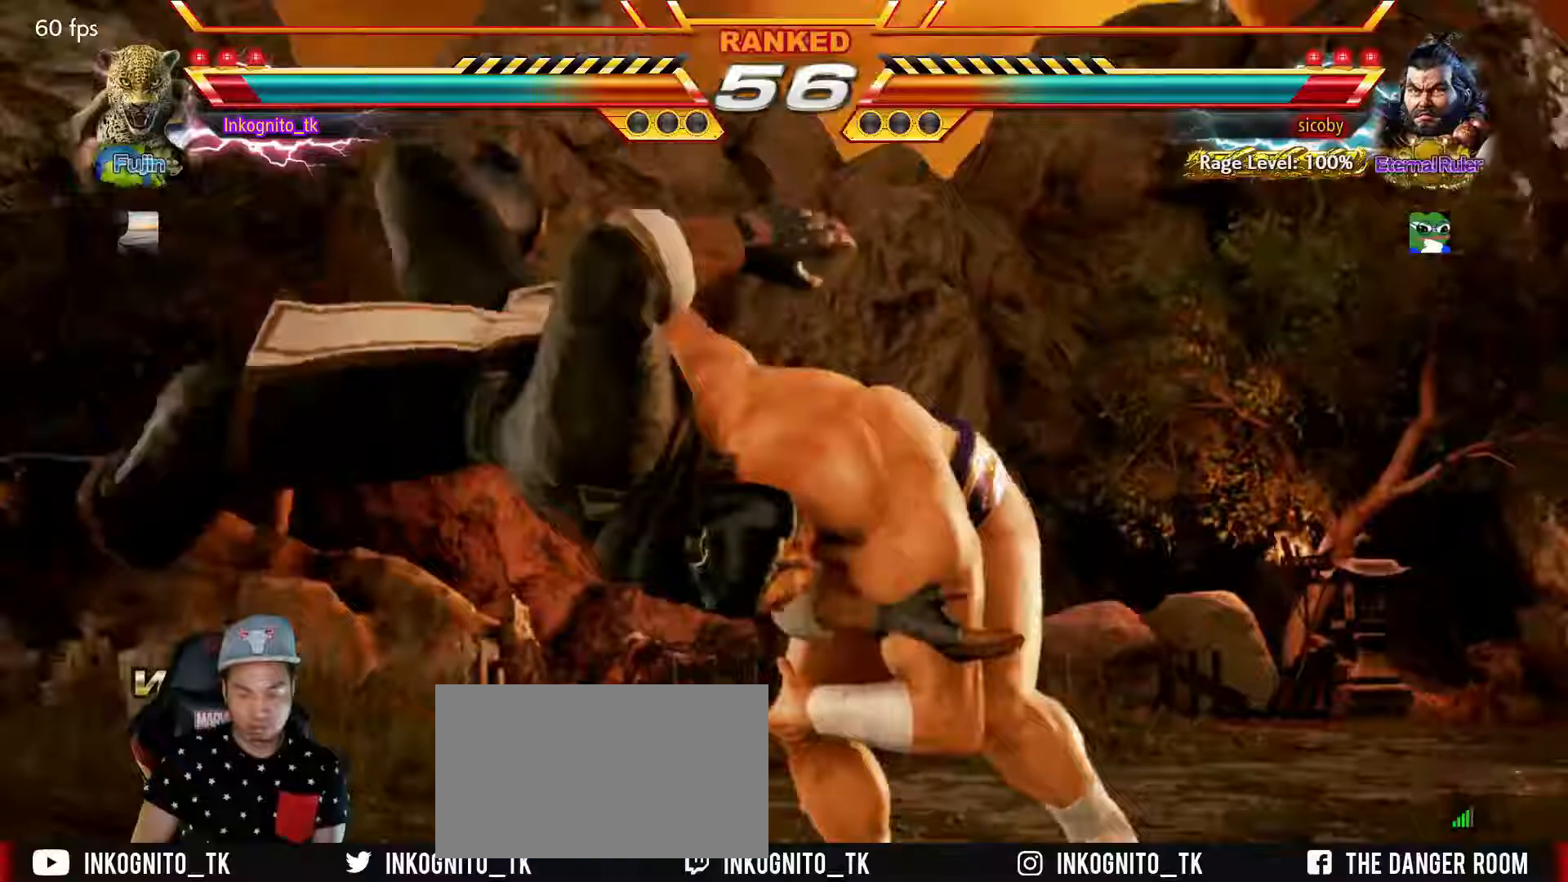
{"buttons": ["TRIANGLE"], "left_stick": "down-left", "events": [[33, "TRIANGLE", "up"], [83, "SQUARE", "up"], [133, "TRIANGLE", "down"], [183, "SQUARE", "down"], [233, "TRIANGLE", "up"], [300, "TRIANGLE", "down"], [317, "SQUARE", "up"], [383, "SQUARE", "down"], [417, "TRIANGLE", "up"], [450, "TRIANGLE", "down"], [467, "left_stick", "down-left"], [500, "SQUARE", "up"]]}
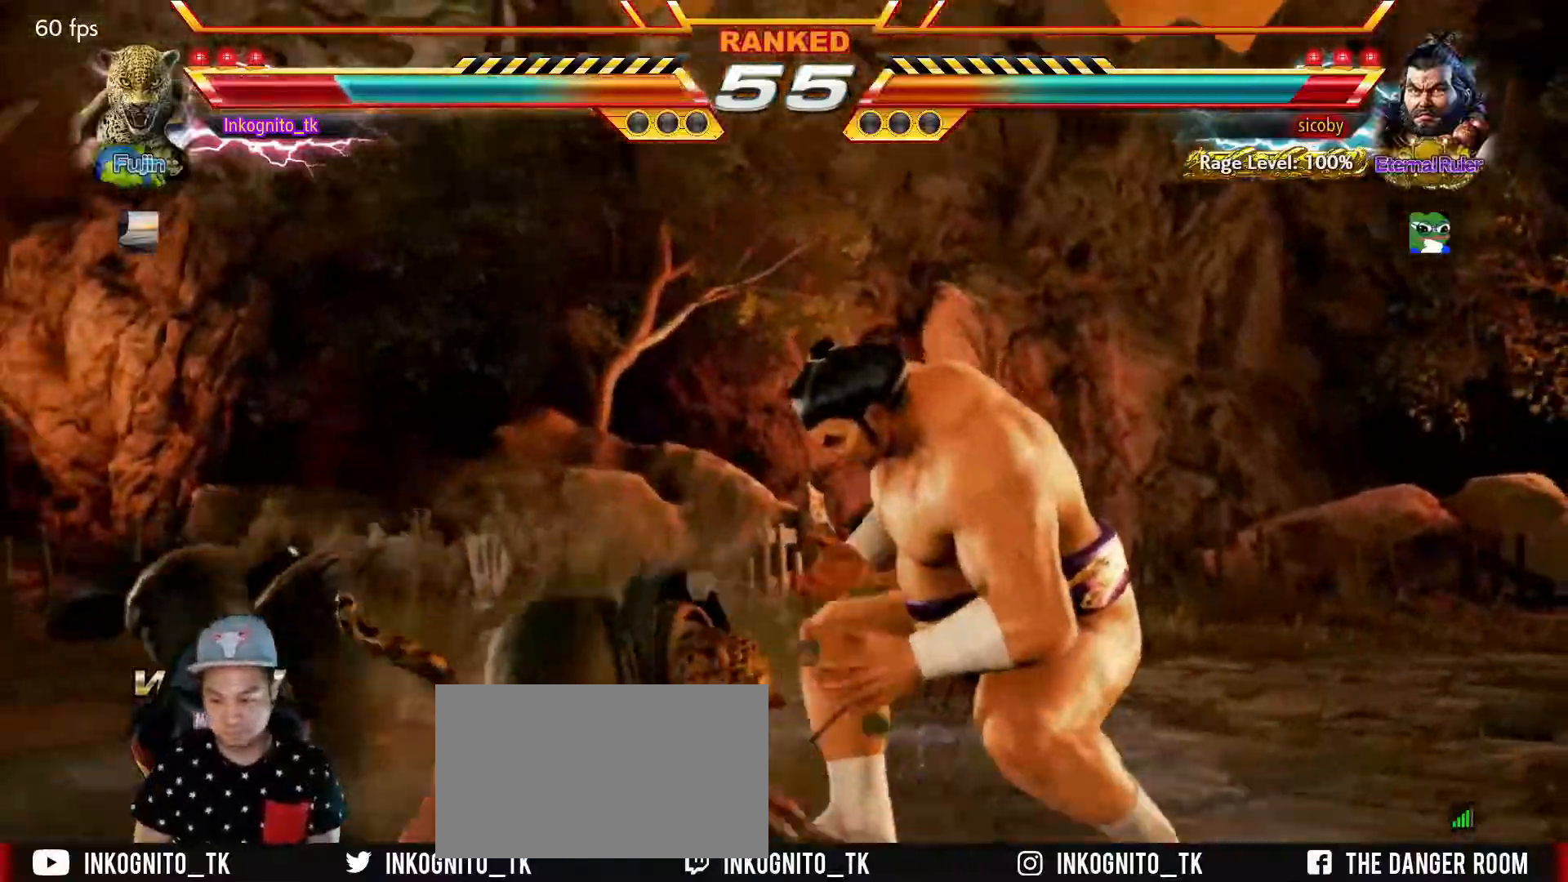
{"buttons": ["SQUARE", "TRIANGLE"], "left_stick": "down-left", "events": [[67, "SQUARE", "down"], [117, "TRIANGLE", "up"], [150, "TRIANGLE", "down"], [200, "SQUARE", "up"], [250, "SQUARE", "down"], [300, "TRIANGLE", "up"], [350, "TRIANGLE", "down"], [383, "SQUARE", "up"], [467, "SQUARE", "down"]]}
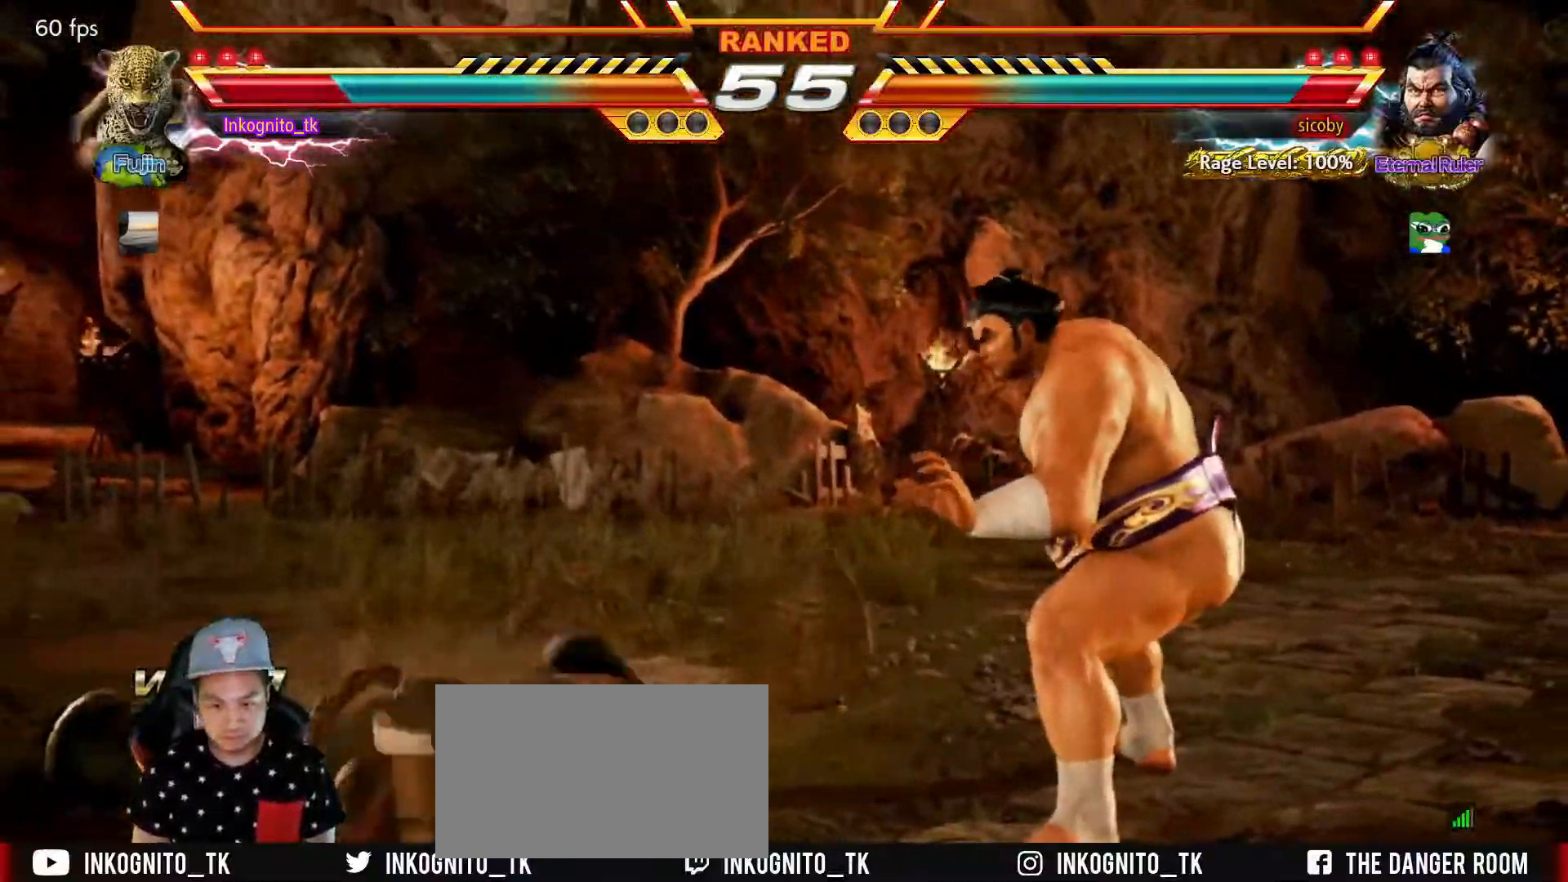
{"buttons": [], "left_stick": "down-left", "events": [[67, "TRIANGLE", "up"], [117, "TRIANGLE", "down"], [150, "SQUARE", "up"], [300, "TRIANGLE", "up"]]}
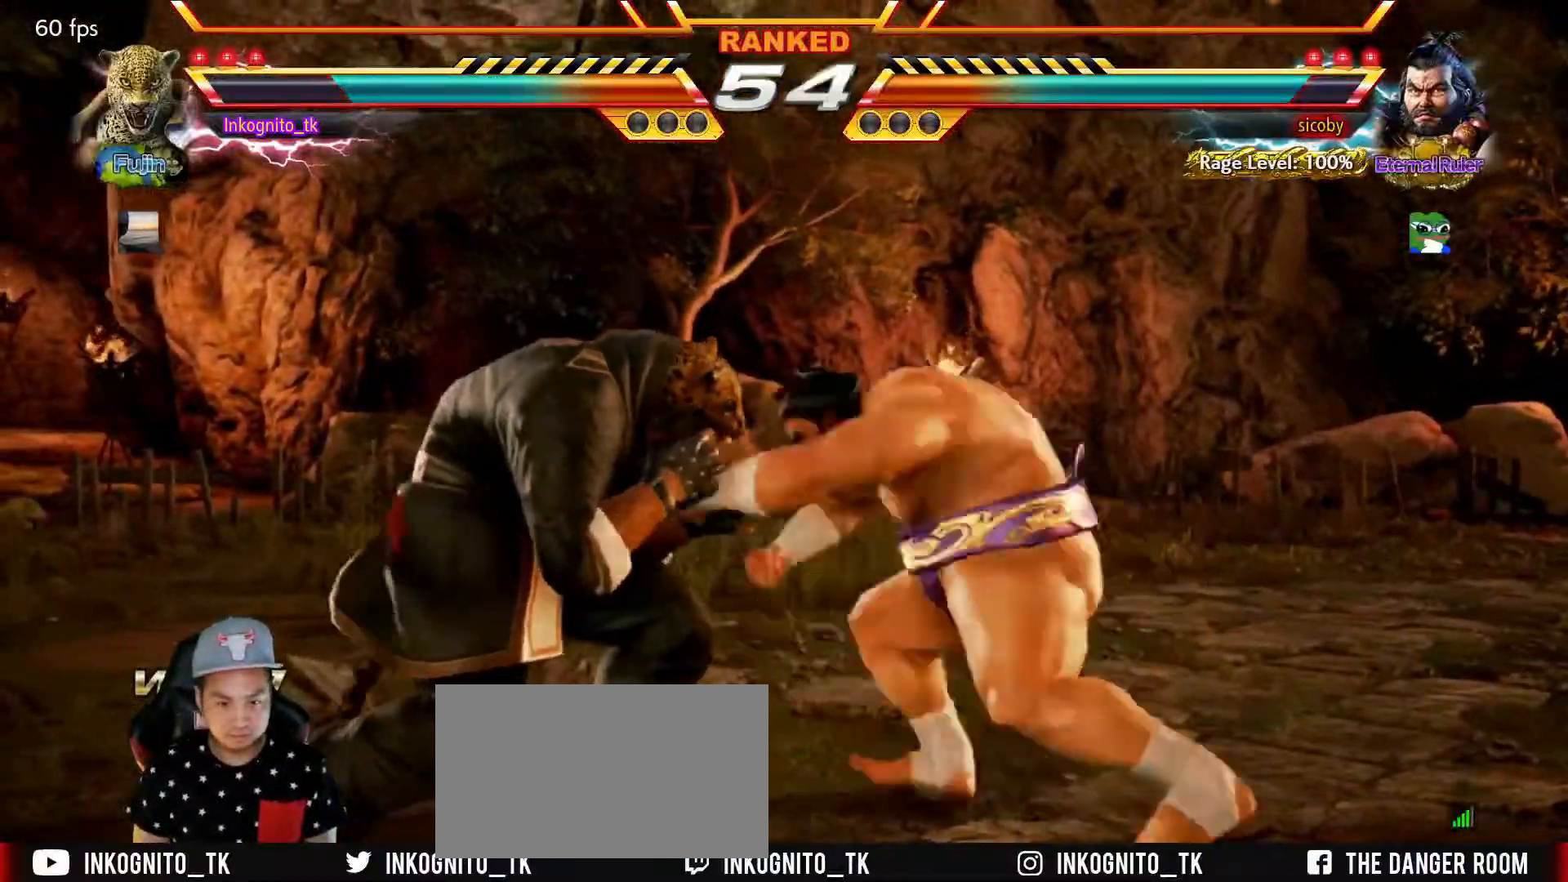
{"buttons": [], "left_stick": "left", "events": [[133, "left_stick", "center"], [200, "left_stick", "left"]]}
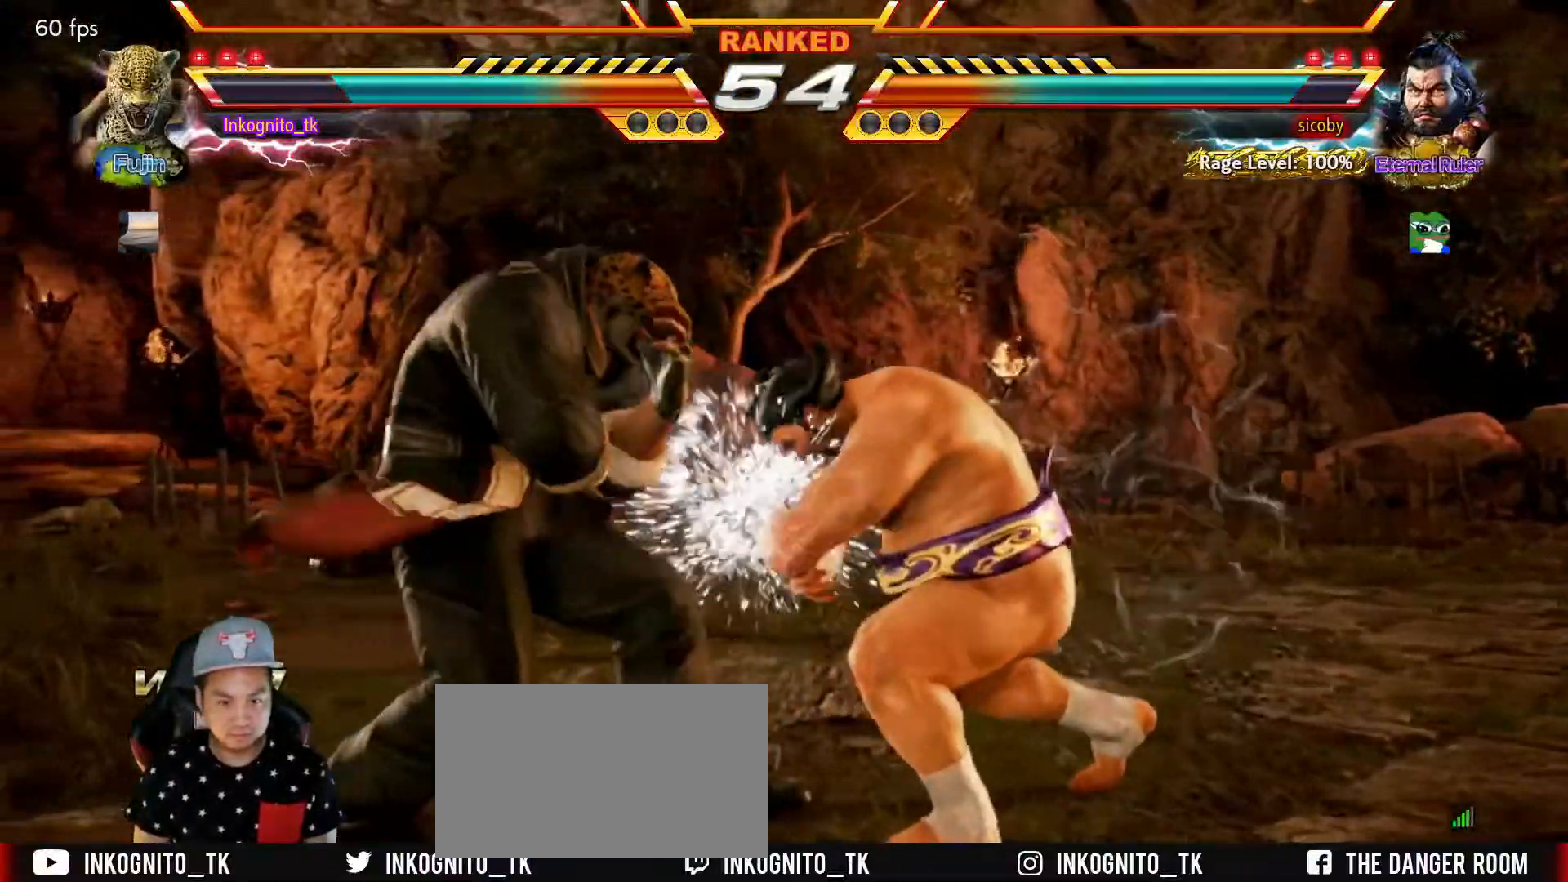
{"buttons": ["SQUARE"], "left_stick": "center", "events": [[67, "TRIANGLE", "down"], [67, "left_stick", "center"], [217, "SQUARE", "down"], [250, "TRIANGLE", "up"]]}
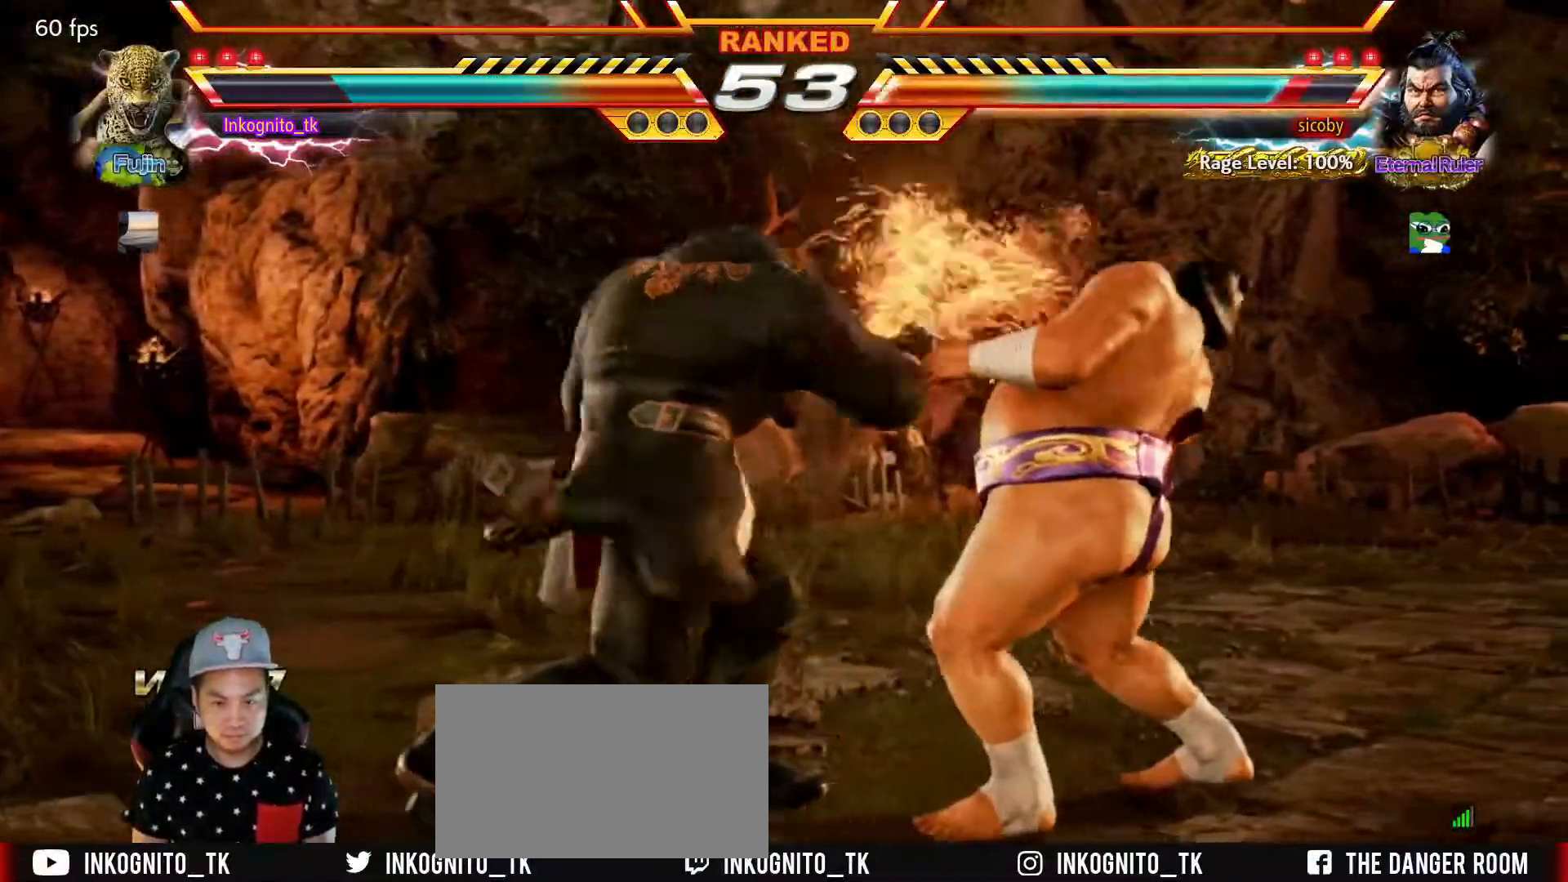
{"buttons": [], "left_stick": "right", "events": [[233, "SQUARE", "up"], [467, "left_stick", "right"]]}
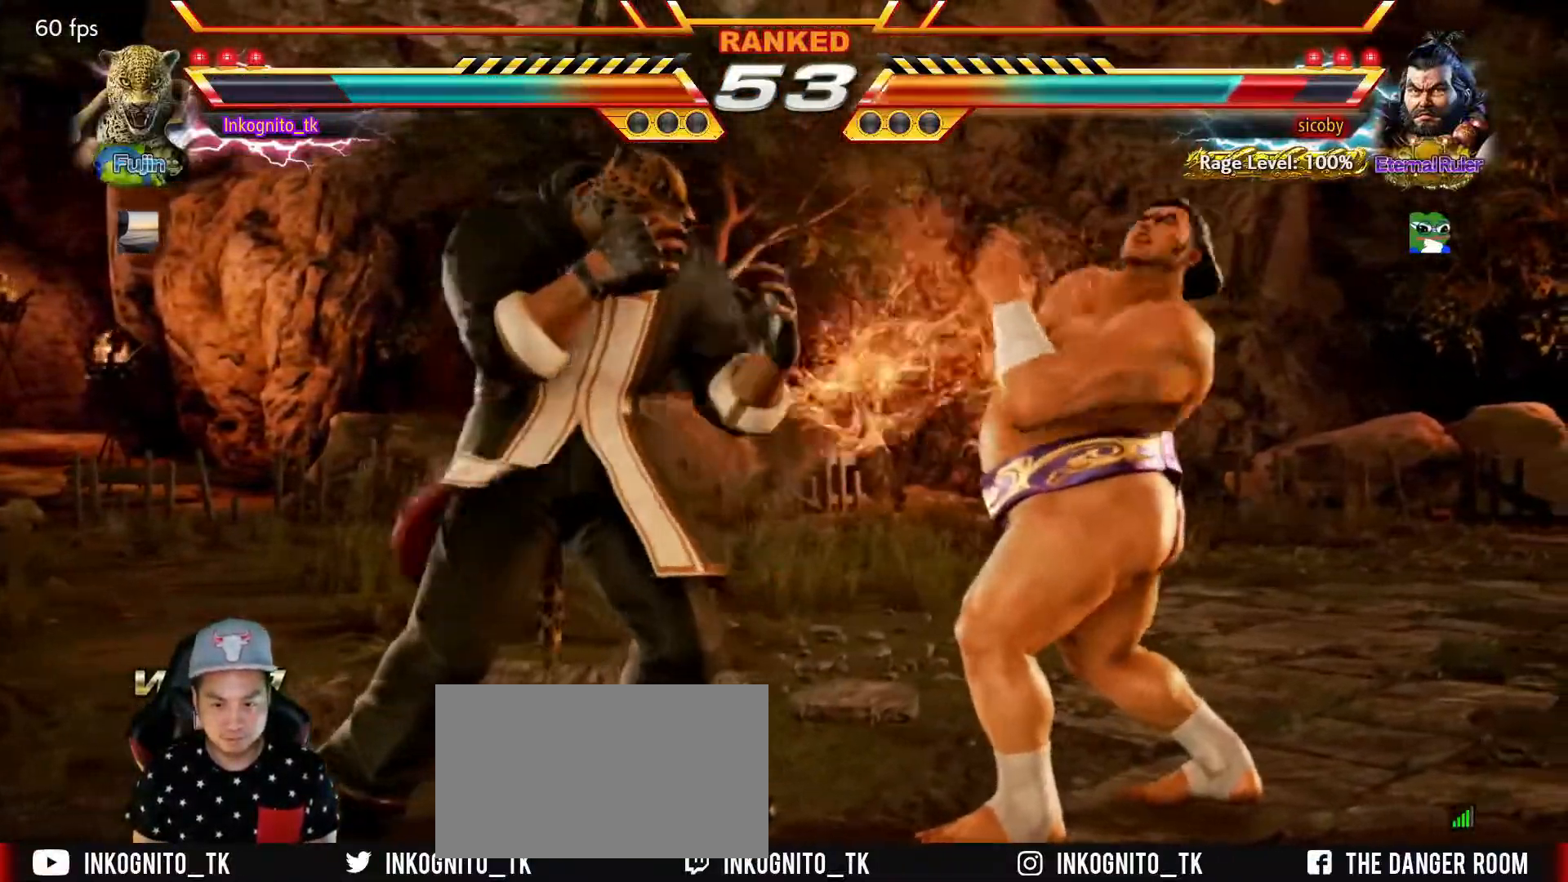
{"buttons": [], "left_stick": "left", "events": [[17, "left_stick", "center"], [67, "left_stick", "right"], [200, "left_stick", "down-right"], [383, "left_stick", "left"]]}
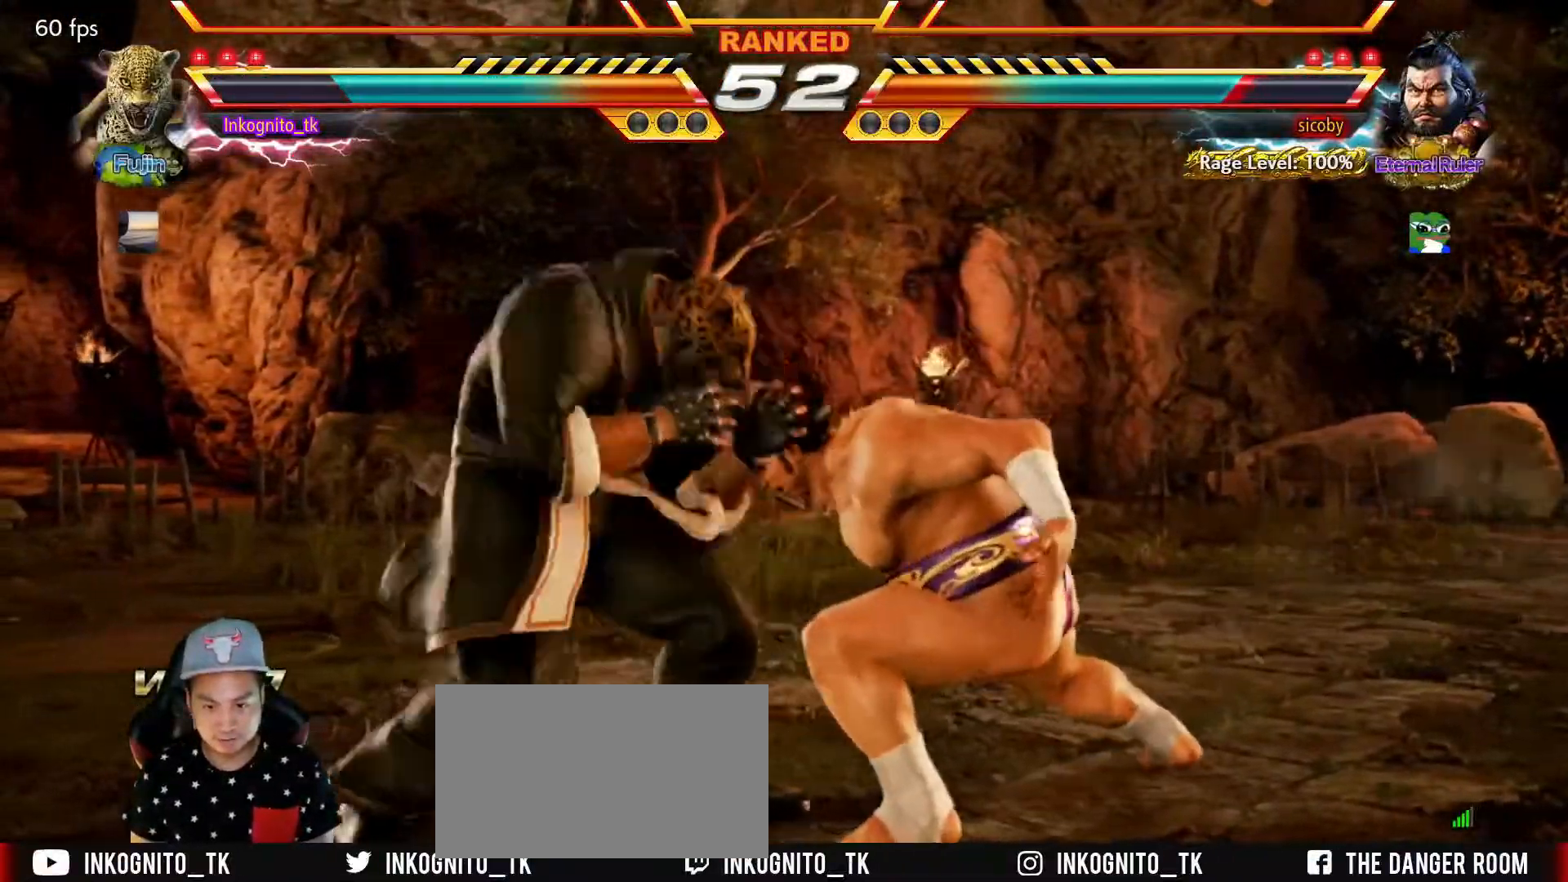
{"buttons": ["SQUARE"], "left_stick": "center", "events": [[150, "left_stick", "center"], [183, "TRIANGLE", "down"], [250, "SQUARE", "down"], [300, "TRIANGLE", "up"]]}
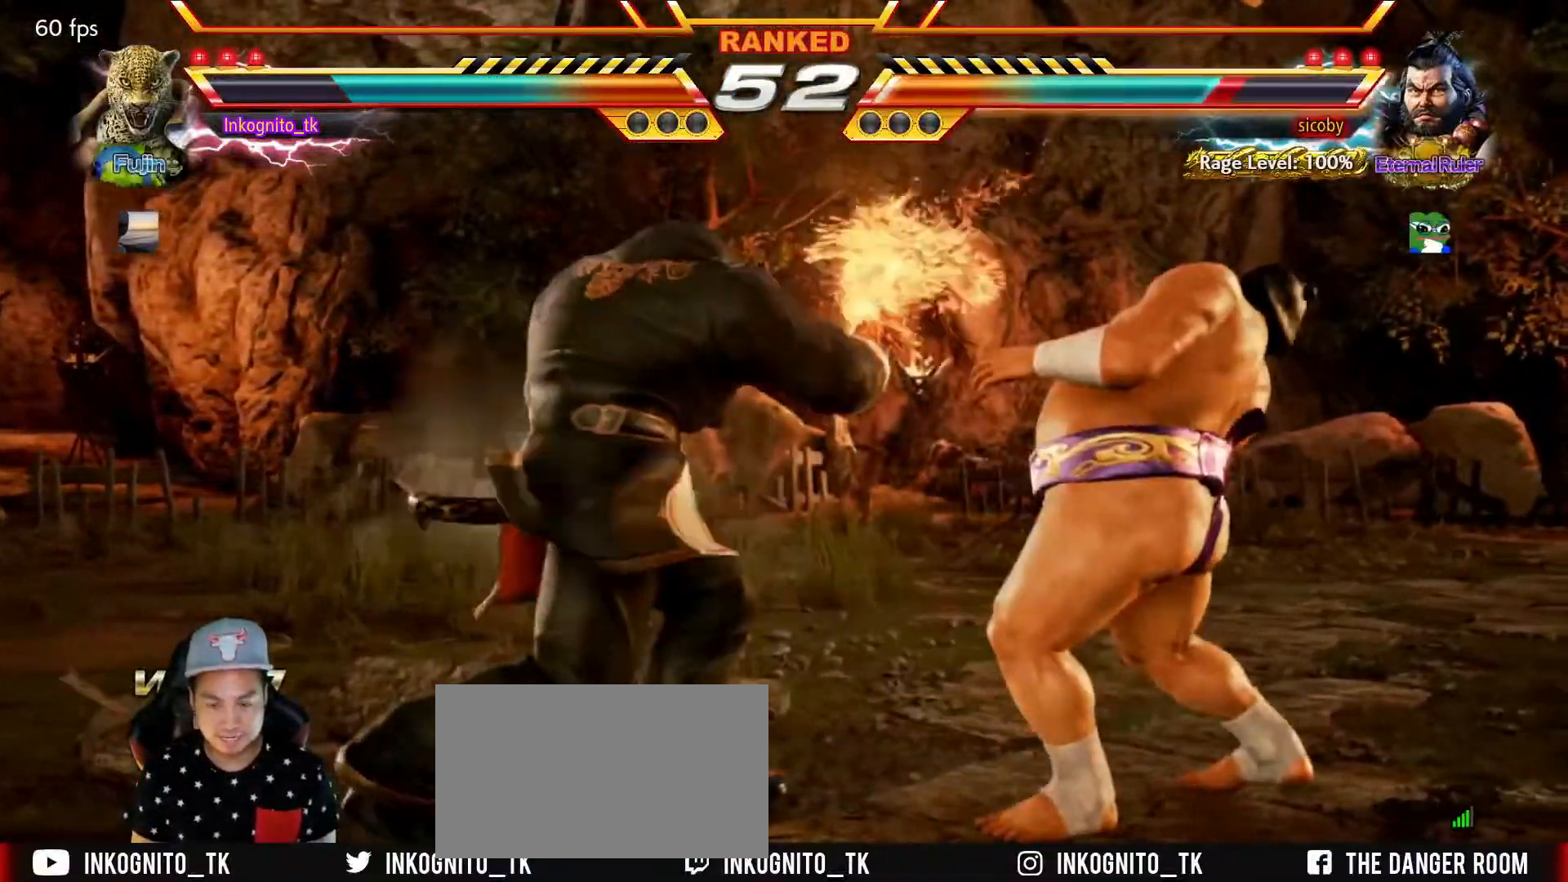
{"buttons": [], "left_stick": "right", "events": [[450, "left_stick", "right"], [467, "SQUARE", "up"]]}
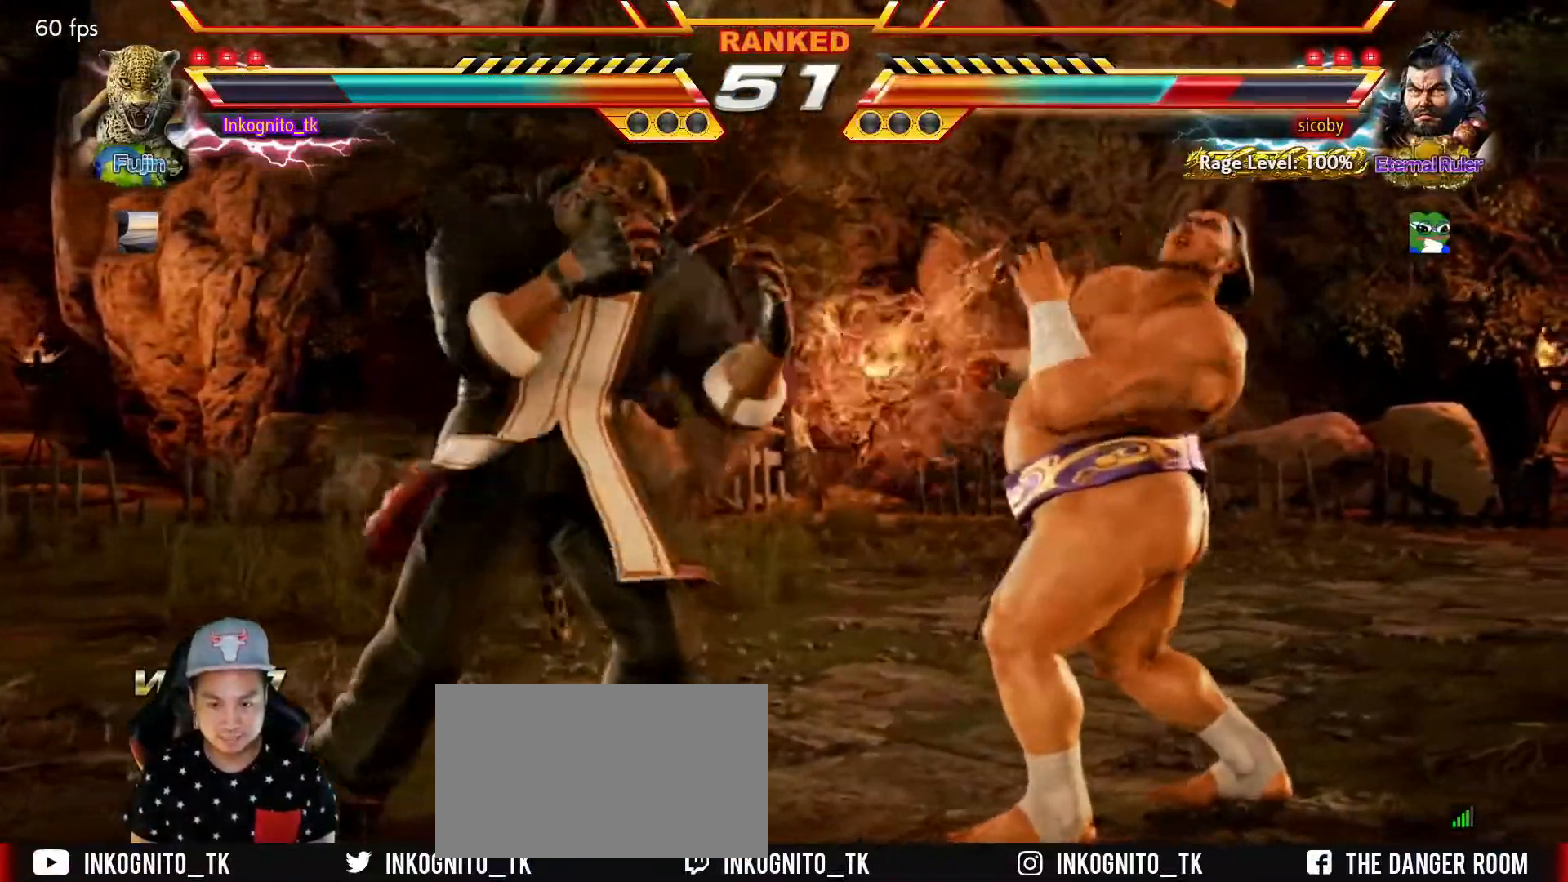
{"buttons": ["R1"], "left_stick": "center", "events": [[50, "CROSS", "down"], [117, "CROSS", "up"], [150, "left_stick", "center"], [333, "R1", "down"]]}
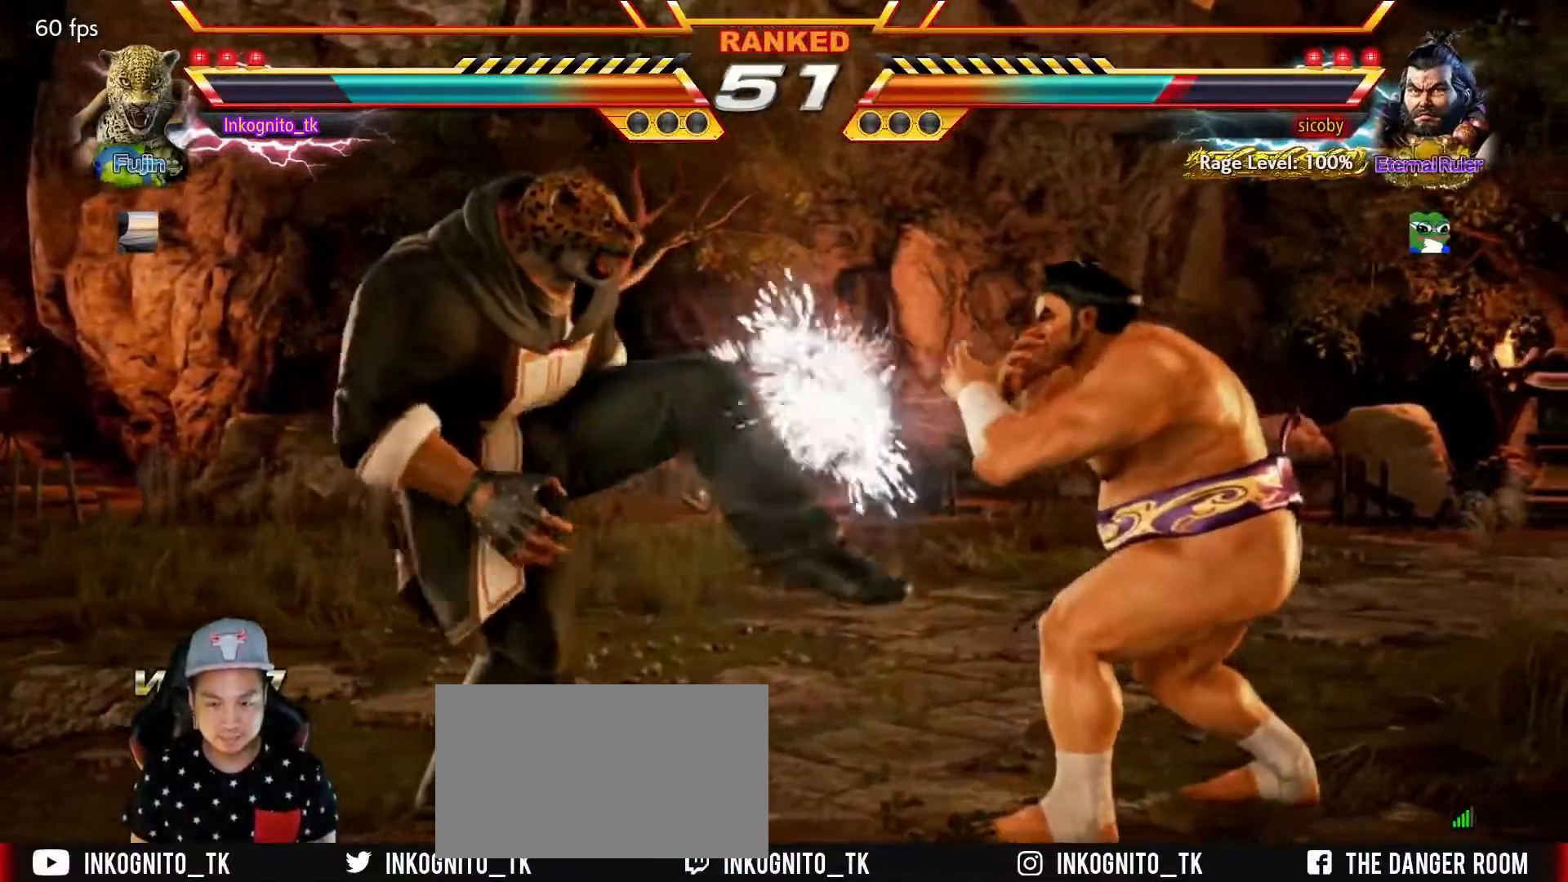
{"buttons": ["TRIANGLE"], "left_stick": "center", "events": [[33, "R1", "up"], [150, "left_stick", "down-left"], [433, "left_stick", "center"], [450, "TRIANGLE", "down"]]}
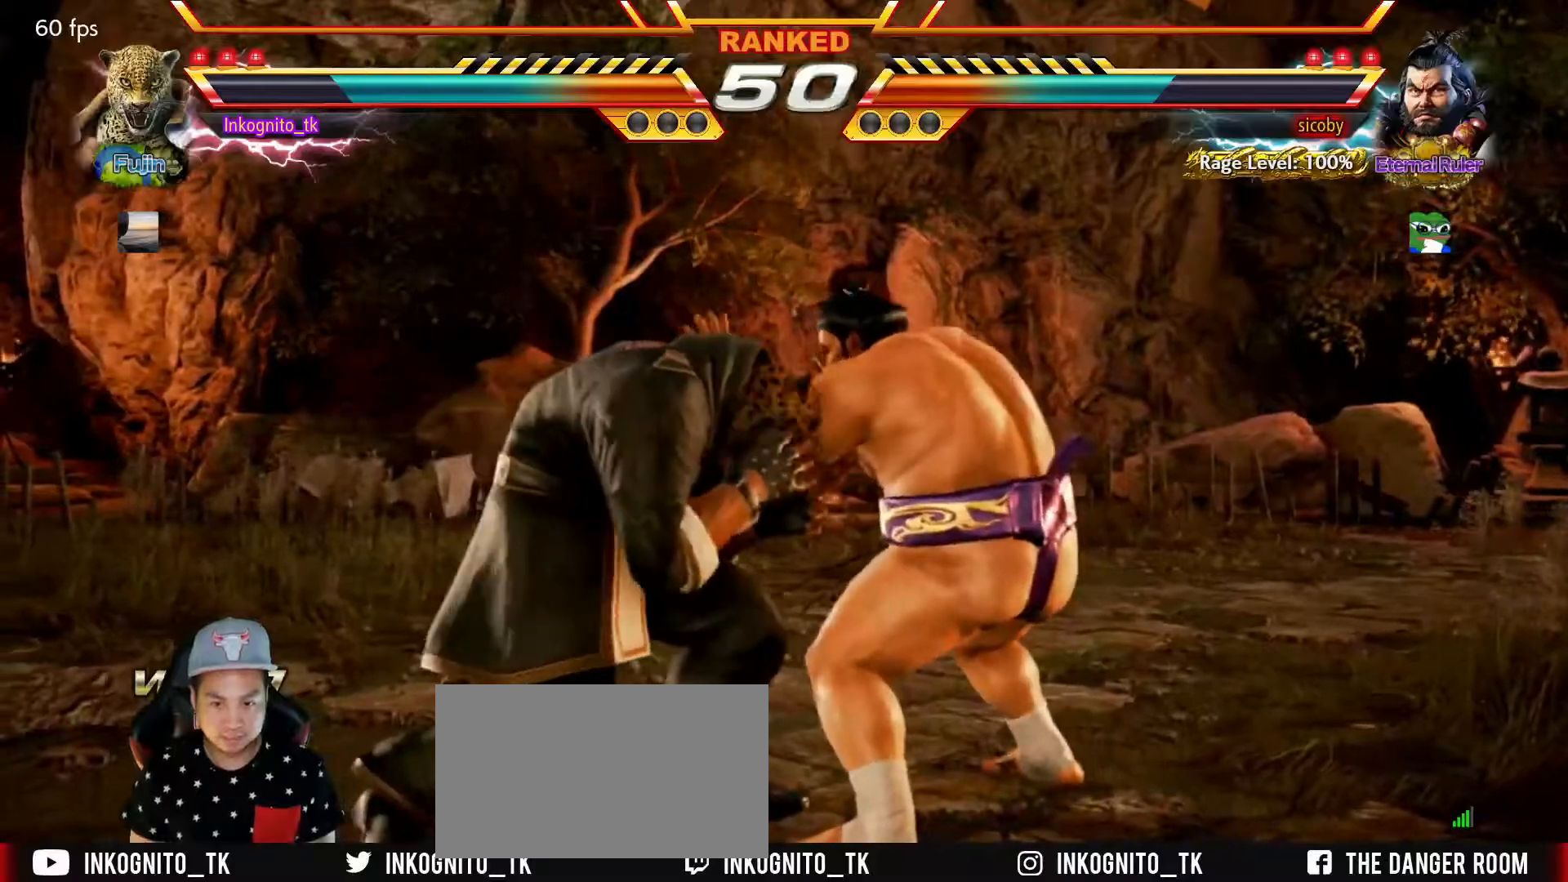
{"buttons": [], "left_stick": "center", "events": [[34, "TRIANGLE", "up"]]}
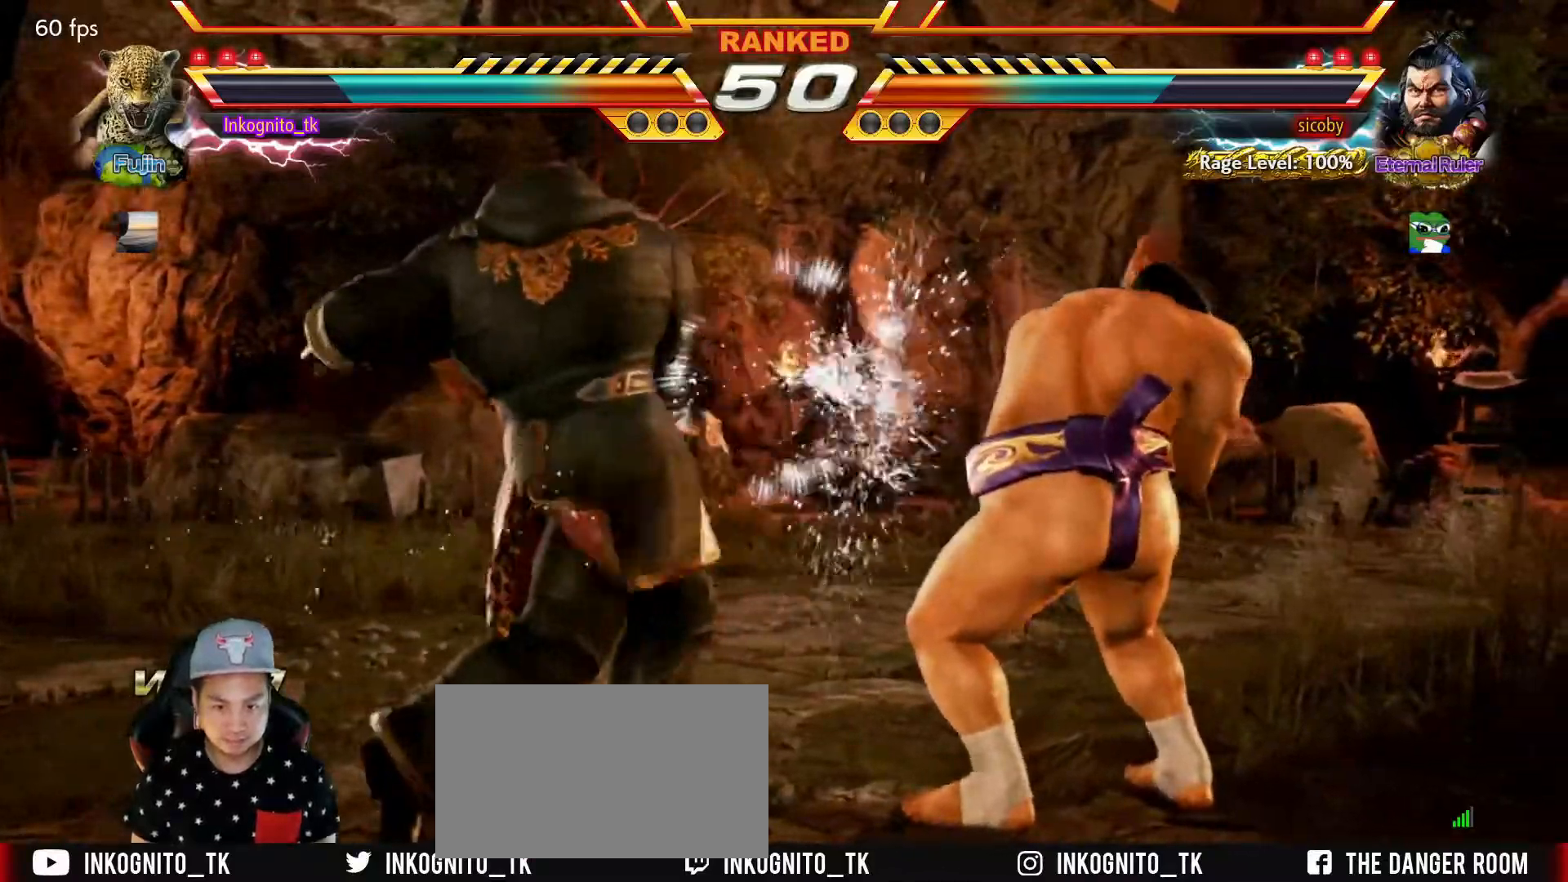
{"buttons": [], "left_stick": "left", "events": [[150, "left_stick", "left"]]}
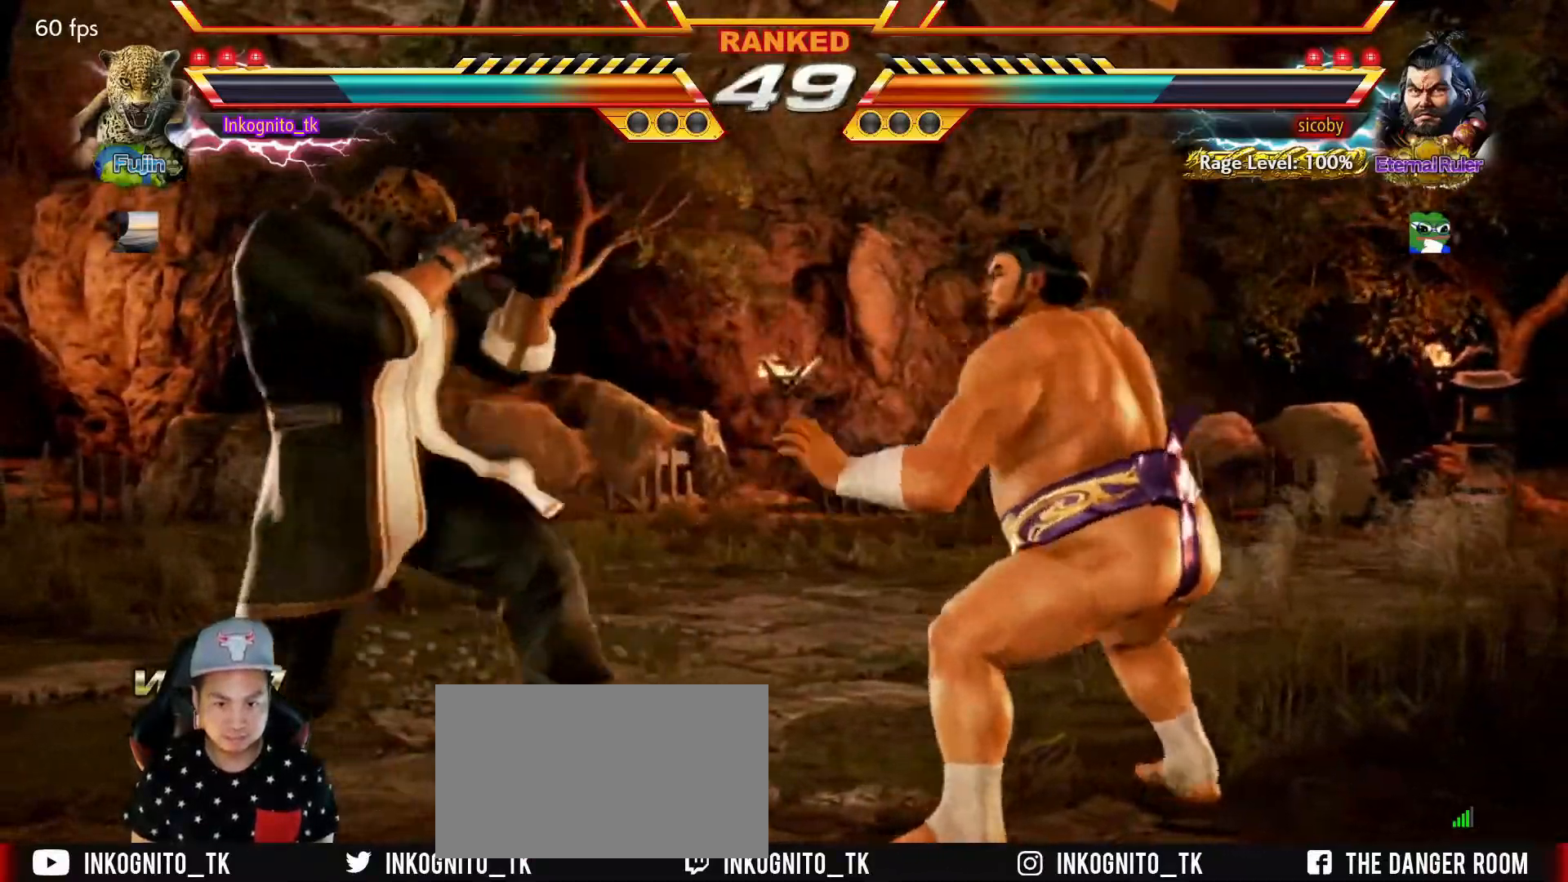
{"buttons": [], "left_stick": "left", "events": [[67, "left_stick", "center"], [150, "left_stick", "down"], [400, "left_stick", "center"], [484, "left_stick", "left"]]}
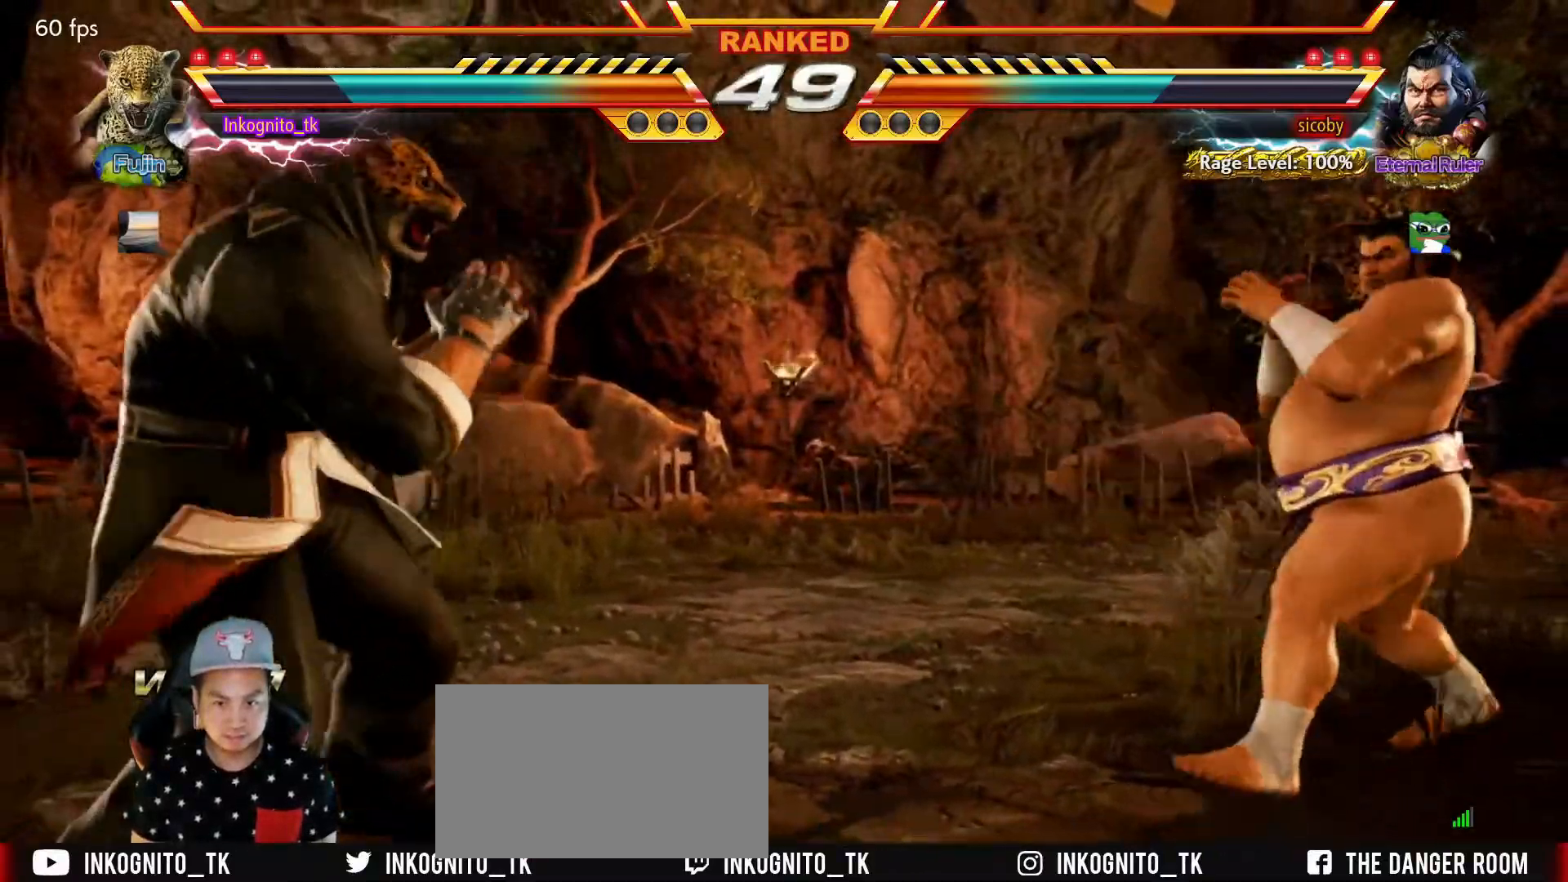
{"buttons": ["SQUARE"], "left_stick": "center", "events": [[17, "left_stick", "center"], [34, "left_stick", "right"], [117, "left_stick", "center"], [167, "left_stick", "right"], [267, "SQUARE", "down"], [417, "left_stick", "center"]]}
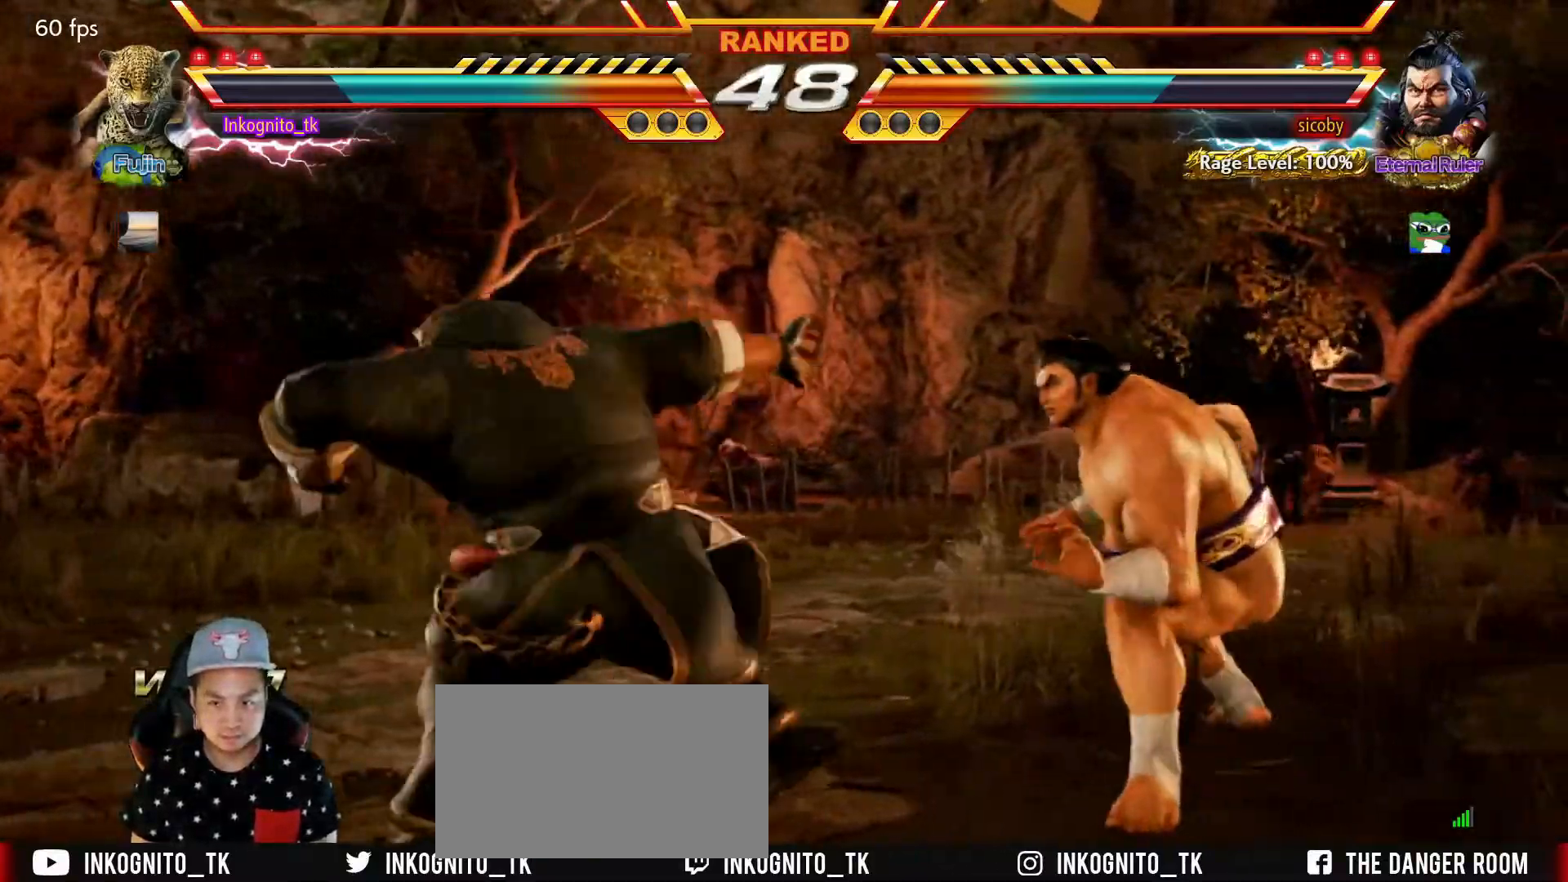
{"buttons": ["SQUARE"], "left_stick": "center", "events": []}
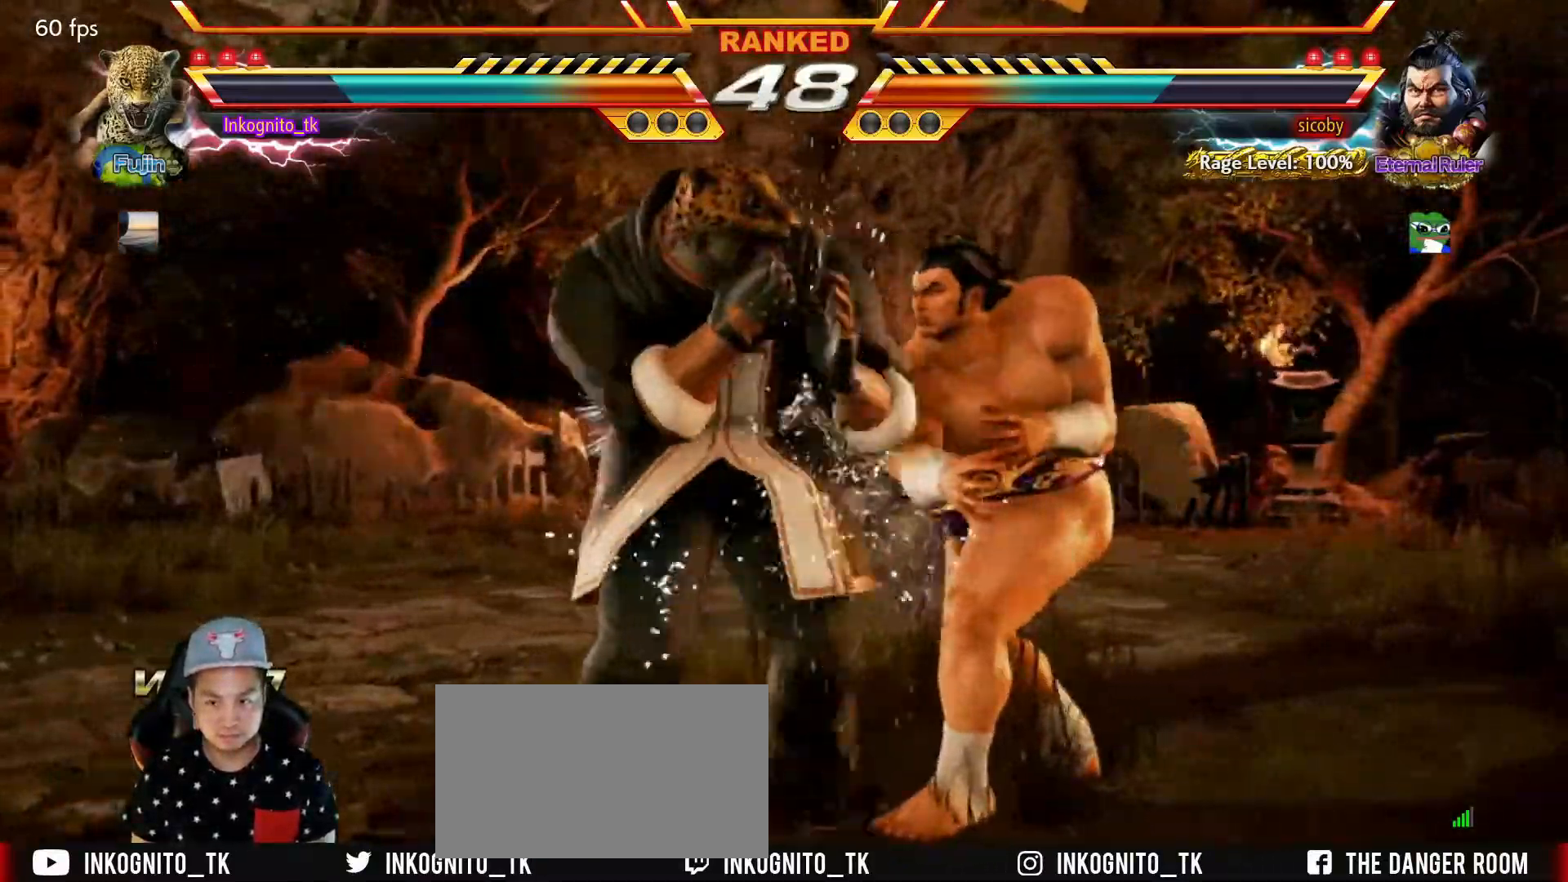
{"buttons": [], "left_stick": "left", "events": [[117, "left_stick", "left"], [184, "left_stick", "center"], [250, "SQUARE", "up"], [250, "left_stick", "left"]]}
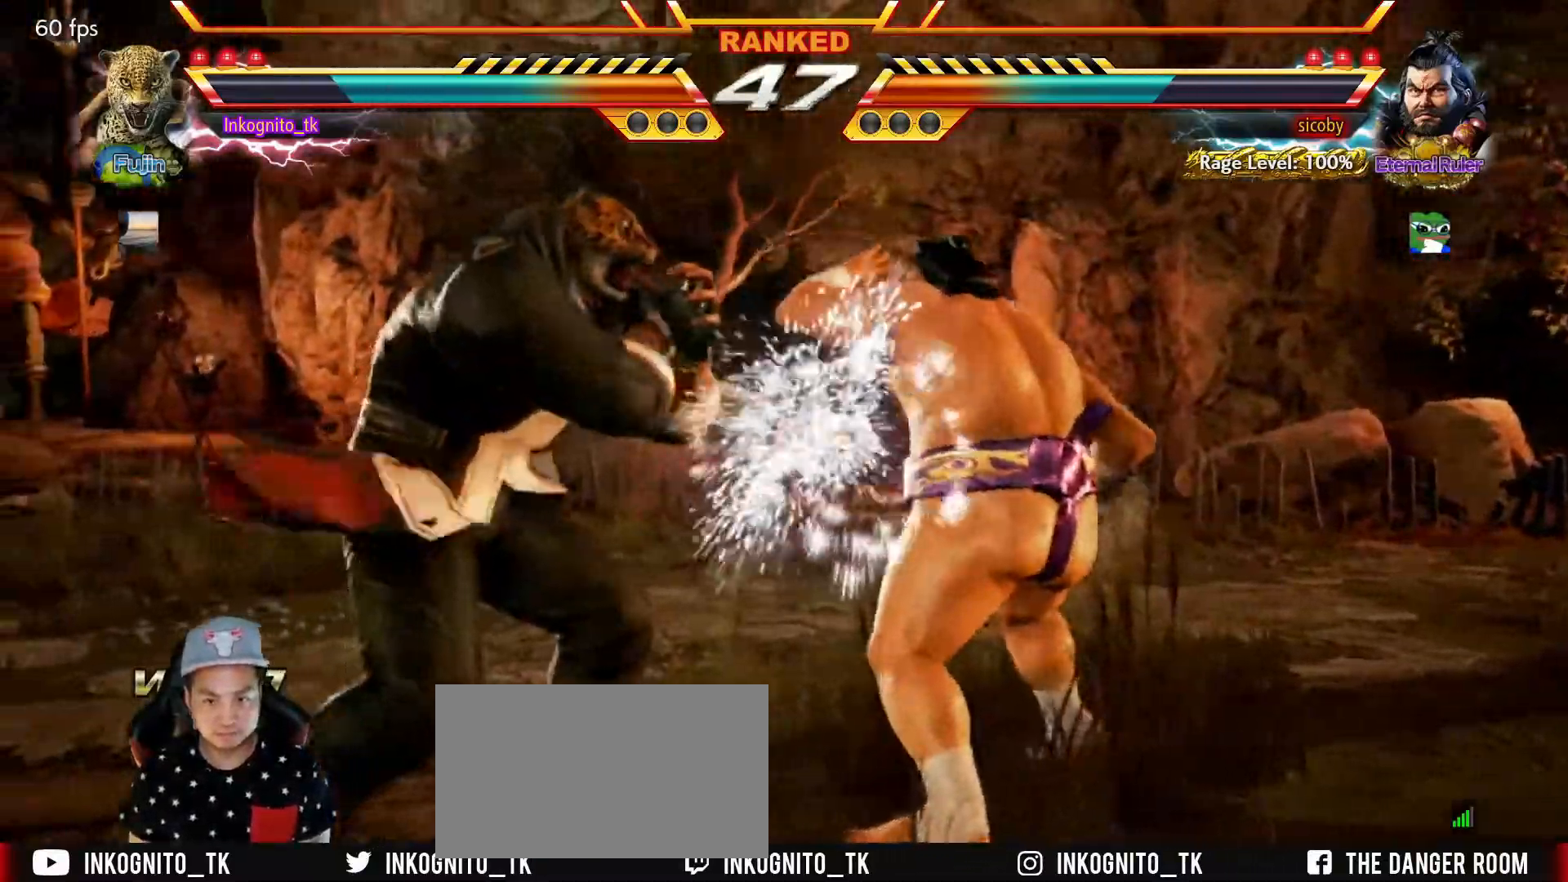
{"buttons": [], "left_stick": "down-left", "events": [[350, "left_stick", "down-left"]]}
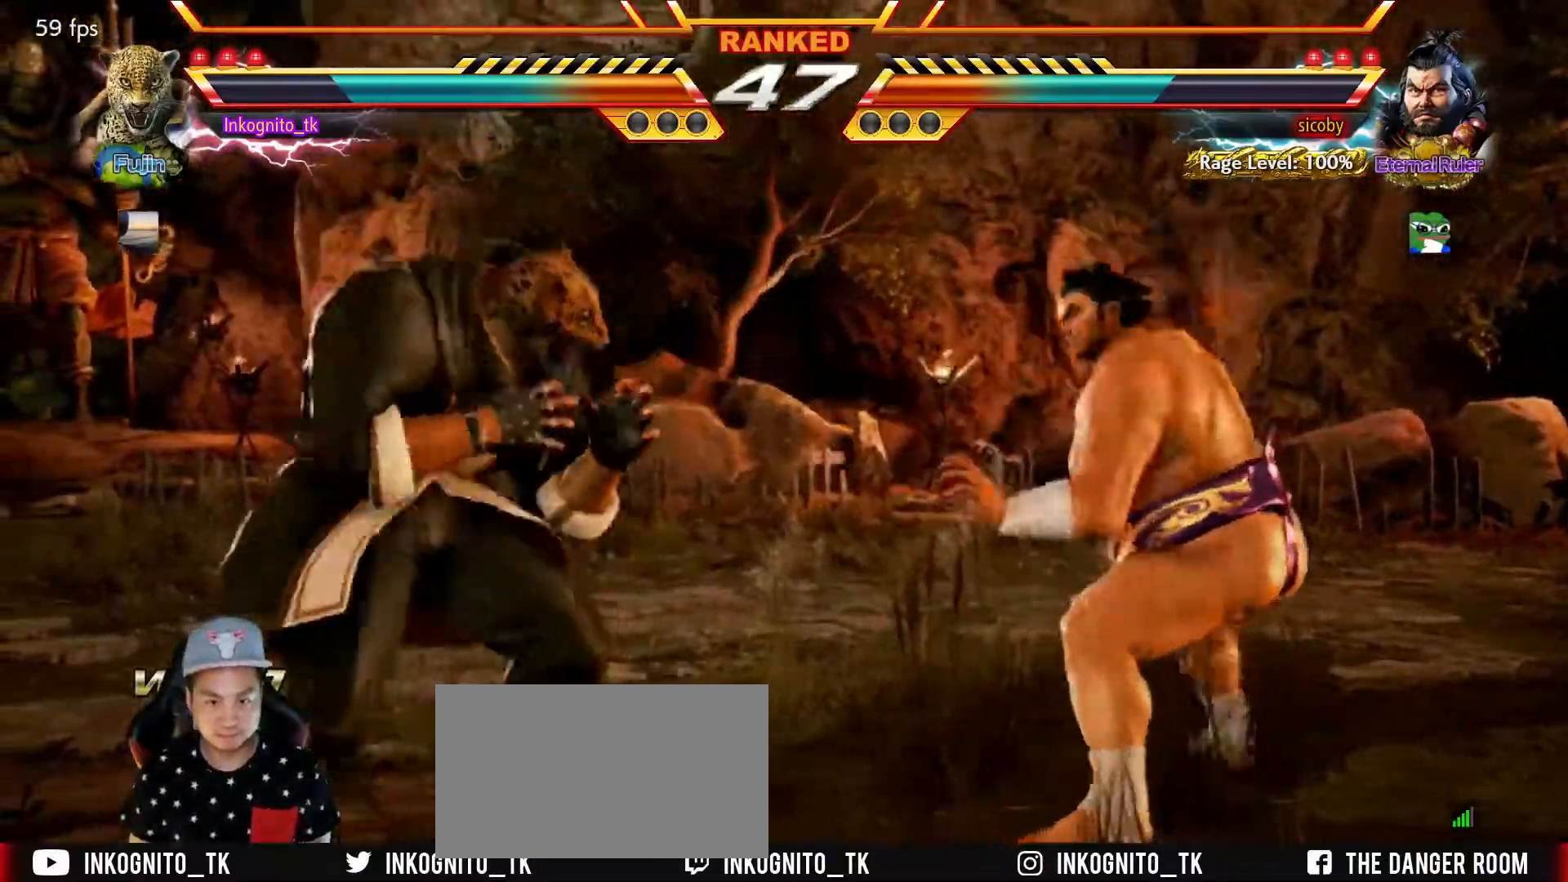
{"buttons": ["CROSS"], "left_stick": "center", "events": [[67, "left_stick", "center"], [134, "left_stick", "left"], [267, "left_stick", "up-left"], [300, "SQUARE", "down"], [417, "SQUARE", "up"], [417, "left_stick", "center"], [484, "CROSS", "down"]]}
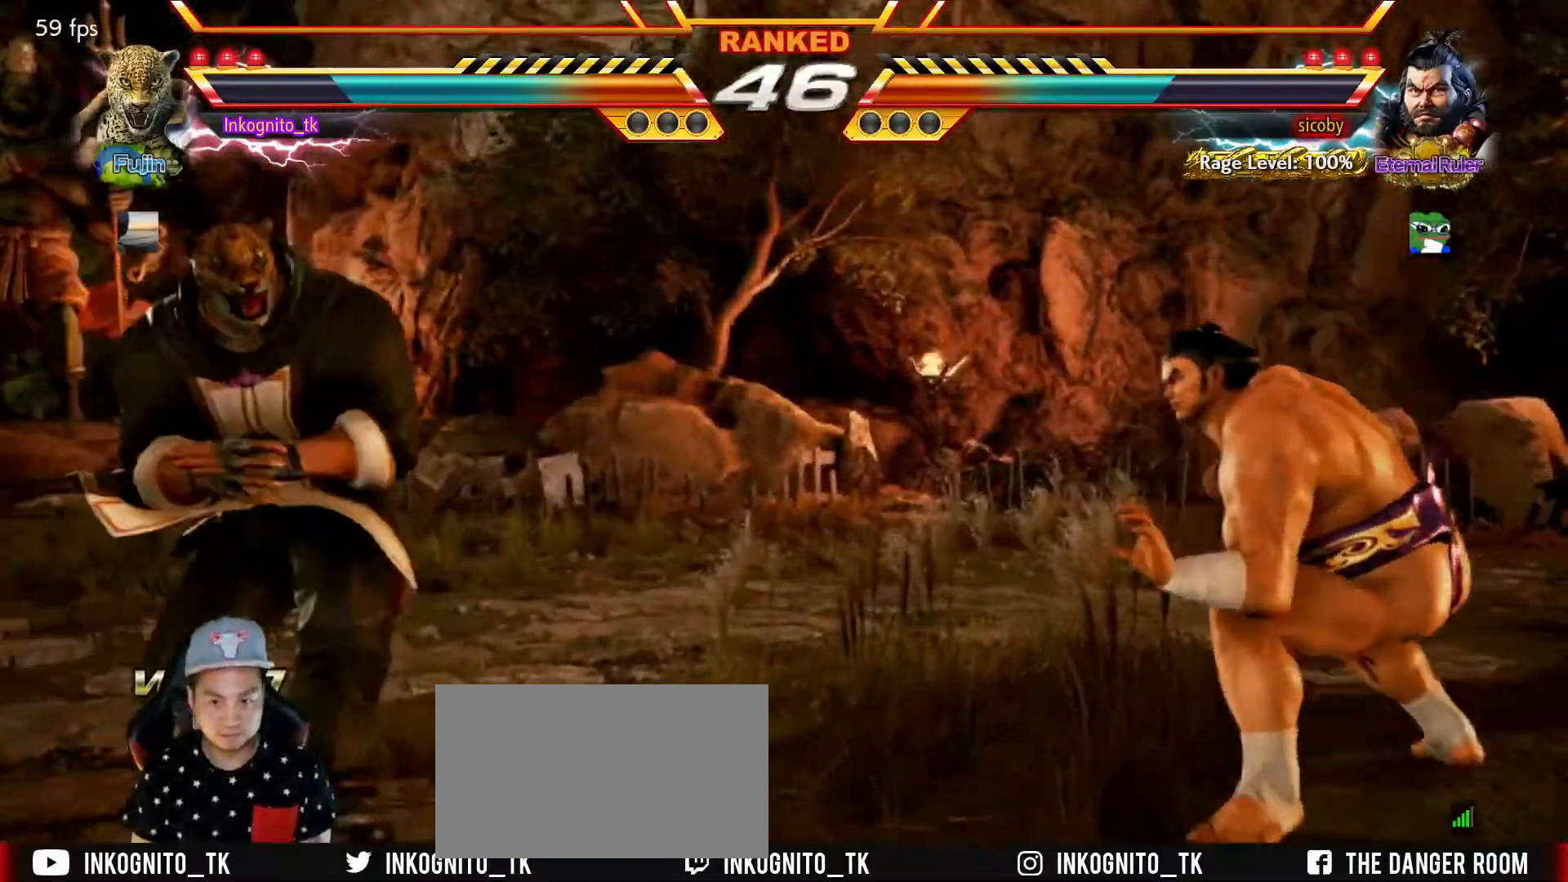
{"buttons": ["CROSS"], "left_stick": "center", "events": []}
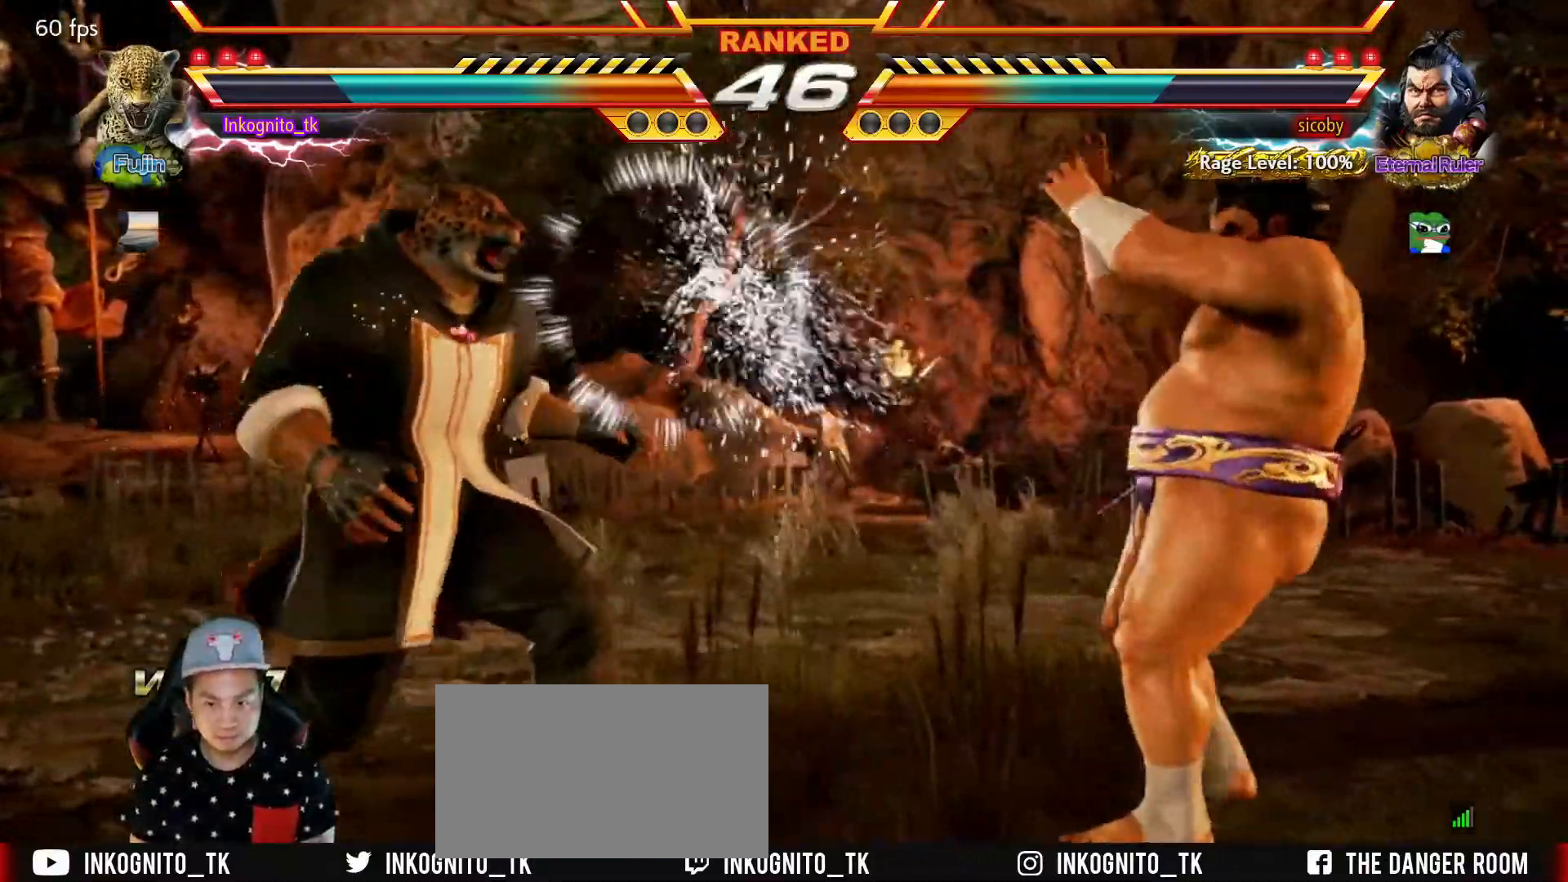
{"buttons": [], "left_stick": "down", "events": [[100, "left_stick", "left"], [167, "left_stick", "center"], [217, "left_stick", "left"], [250, "CROSS", "up"], [367, "left_stick", "right"], [467, "left_stick", "down"]]}
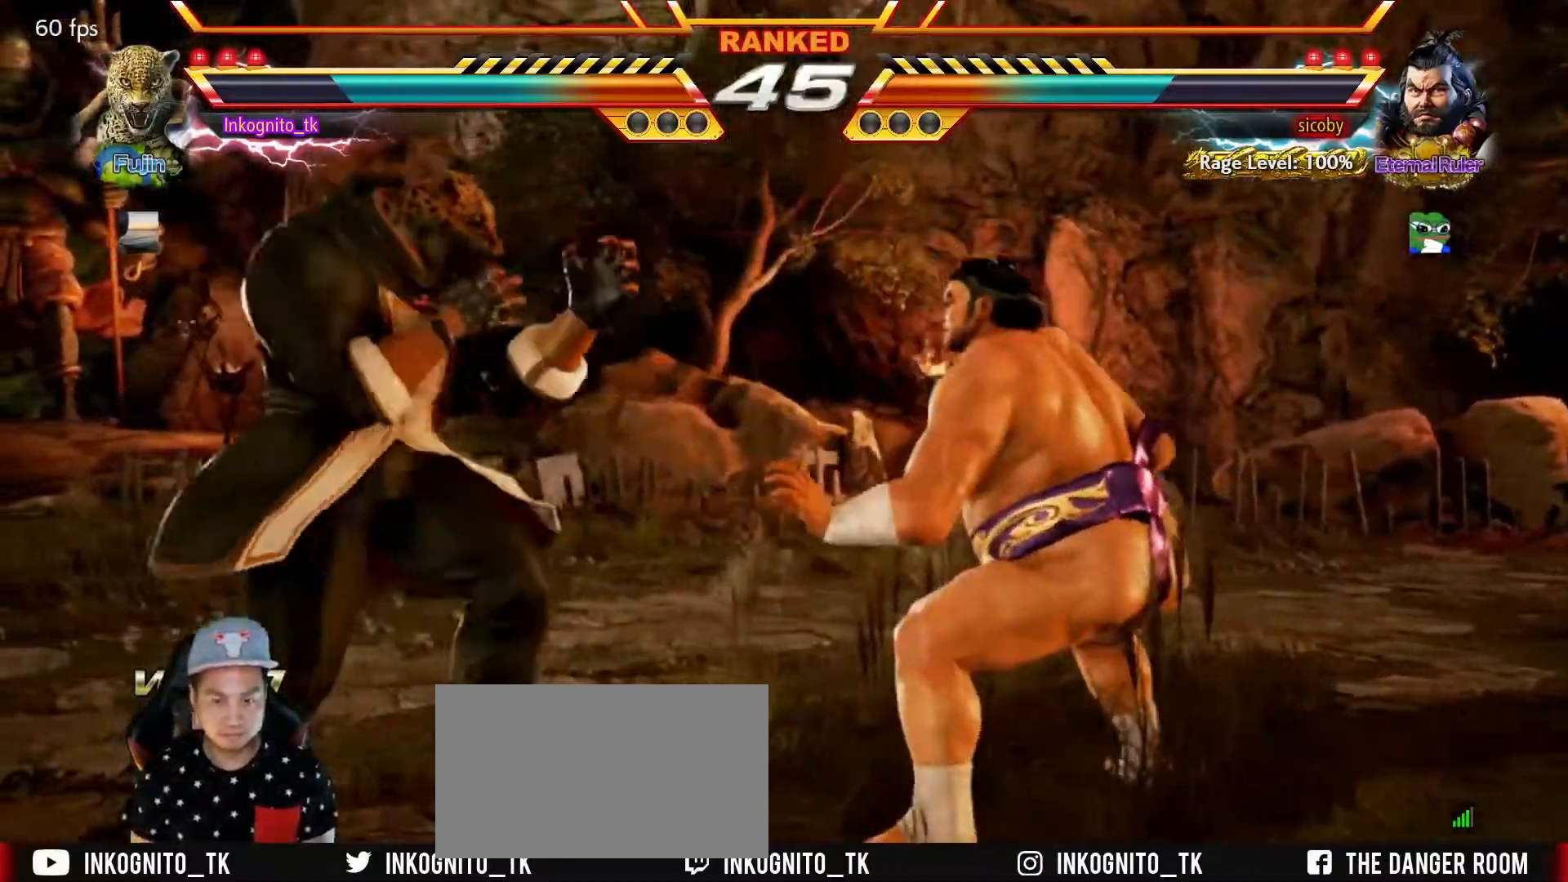
{"buttons": ["CIRCLE"], "left_stick": "center", "events": [[67, "CIRCLE", "down"], [100, "left_stick", "center"]]}